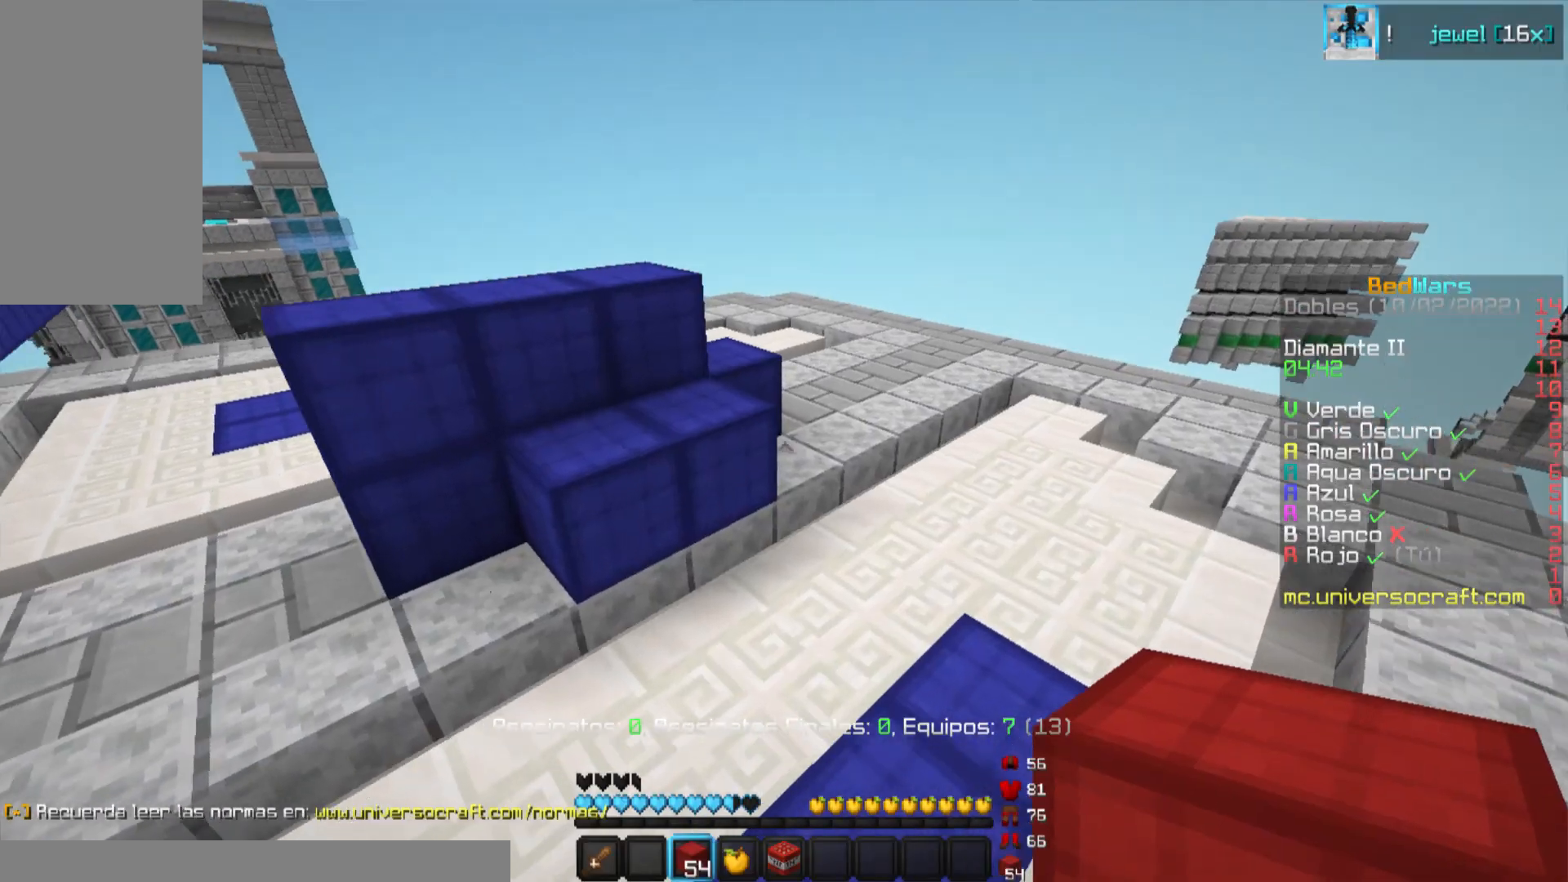
Gameplay with keyboard and mouse; each line is a JSON object with the keys and mouse buttons held at the frame after it. "events" lists presses ("down") and releases ("up") of "a", "d", "s", "w", "mouse_left" and "mouse_right" between this image and that frame as [ms after this image, input, new state], when the widget could be followed in between. "mouse_left", "mouse_right" = the "left", "right" buttons of the "mouse" list. No other keys are recorded. Fast repeated clicks can show as one long hold. Mouse movement is not recorded.
{"keys": ["d"], "mouse": ["left"], "events": [[150, "mouse_left", "down"], [434, "w", "up"]]}
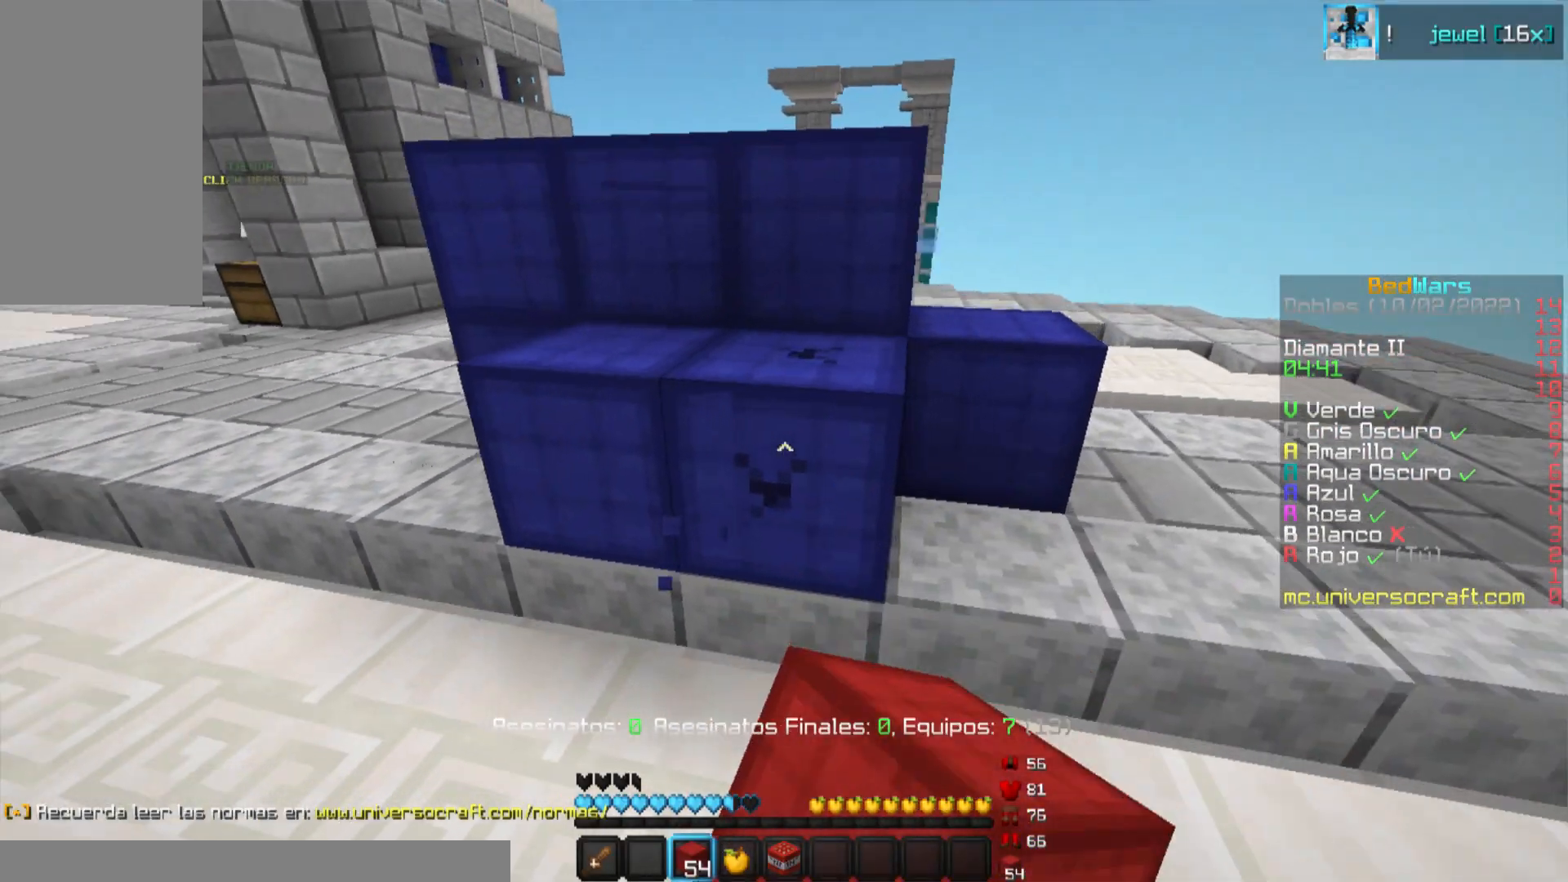
{"keys": [], "mouse": ["left"], "events": [[183, "d", "up"]]}
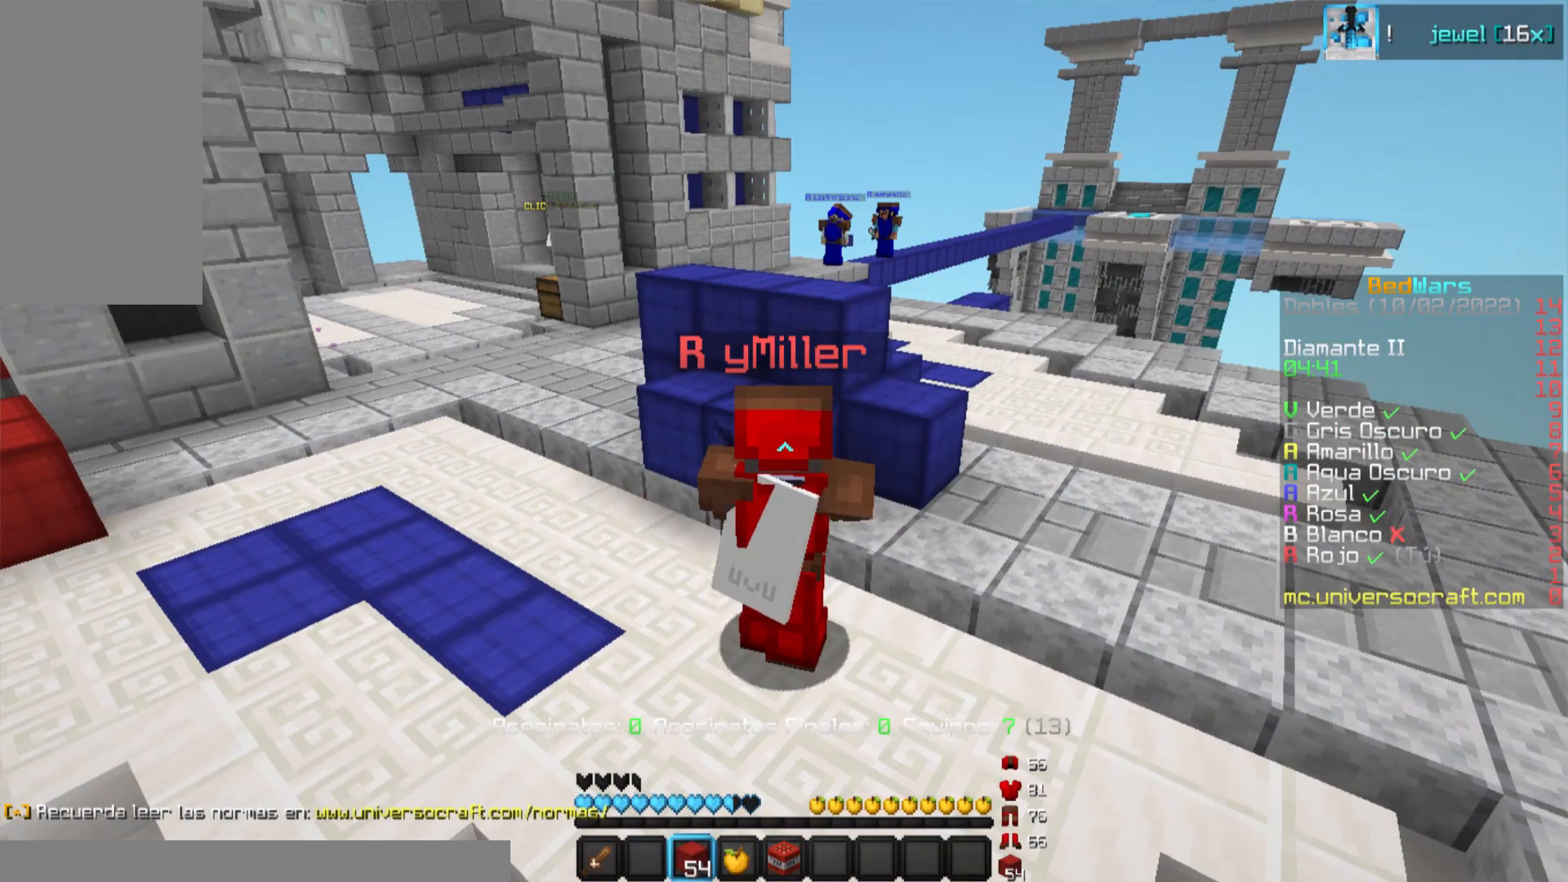
{"keys": ["w"], "mouse": ["left"], "events": [[367, "w", "down"]]}
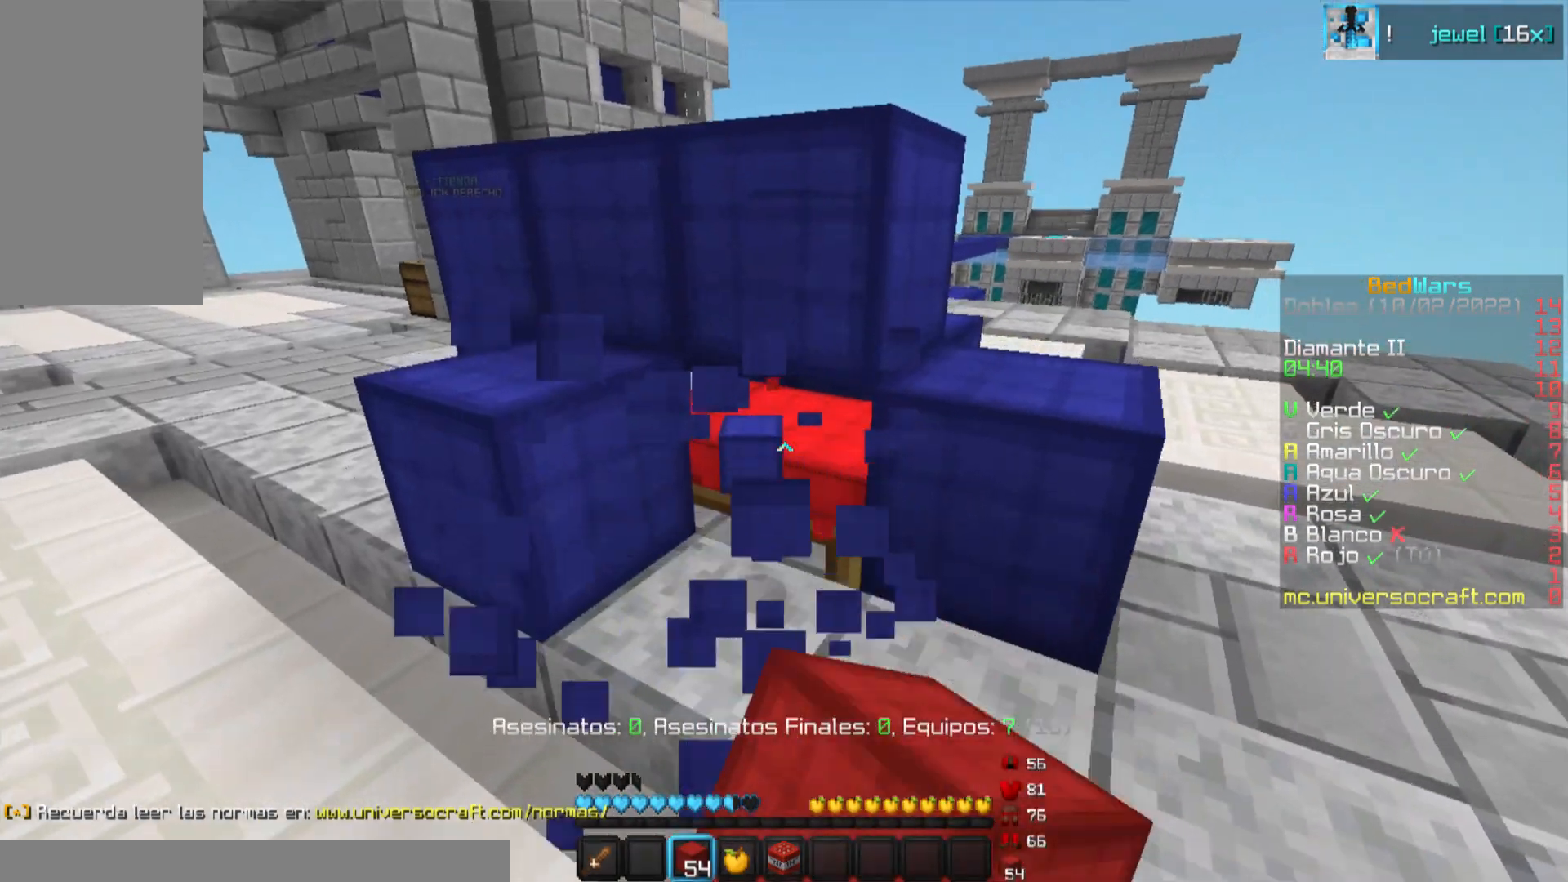
{"keys": ["a", "w"], "mouse": ["left"], "events": [[17, "w", "up"], [183, "a", "down"], [183, "w", "down"]]}
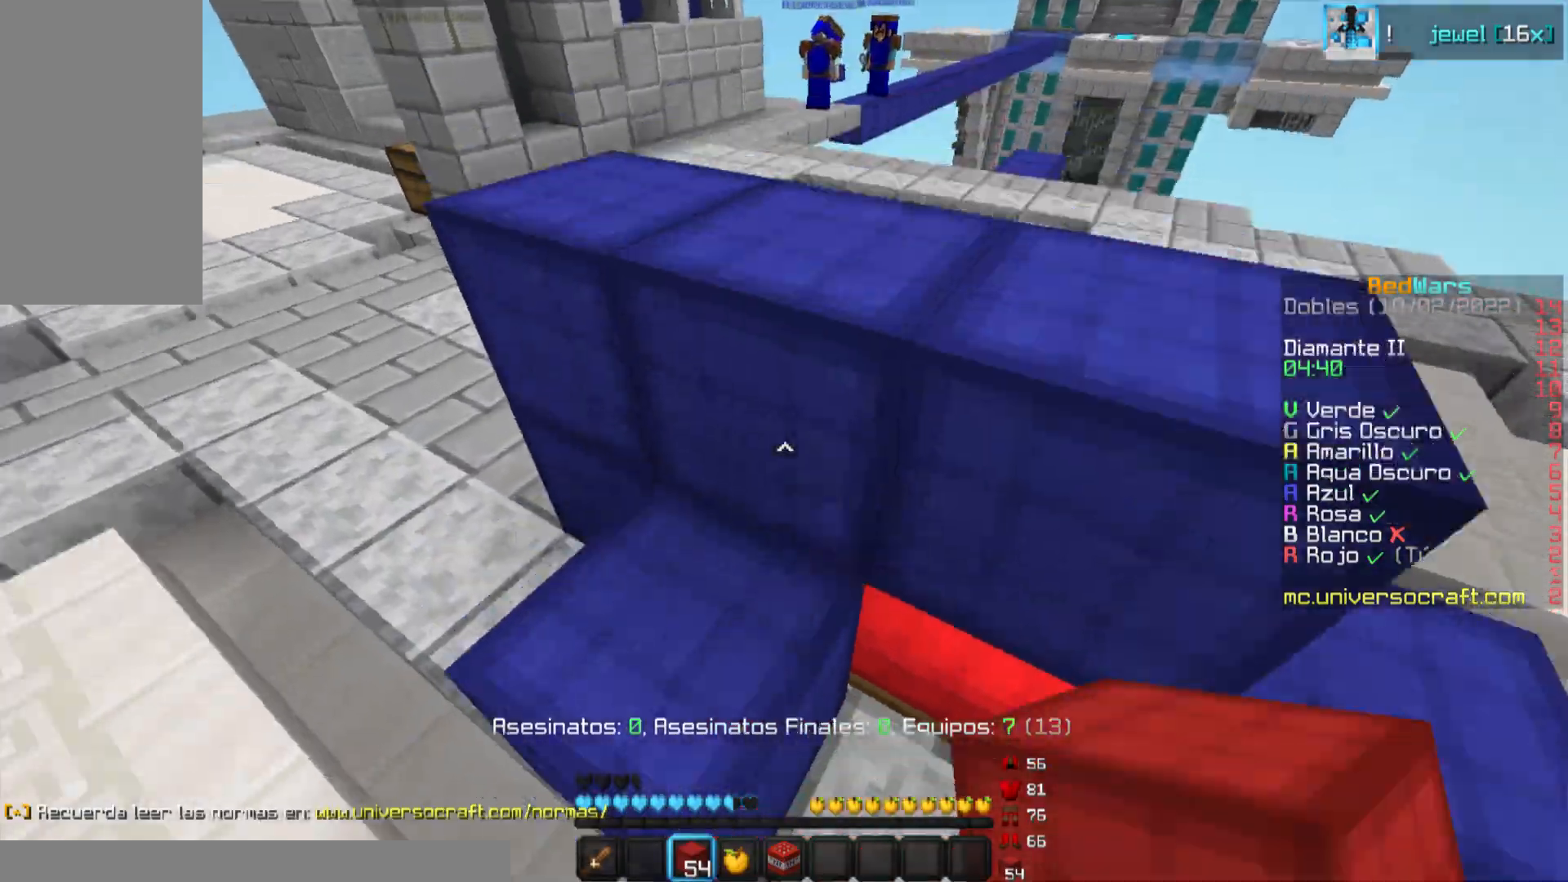
{"keys": ["d"], "mouse": ["left"], "events": [[201, "w", "up"], [251, "a", "up"], [317, "d", "down"]]}
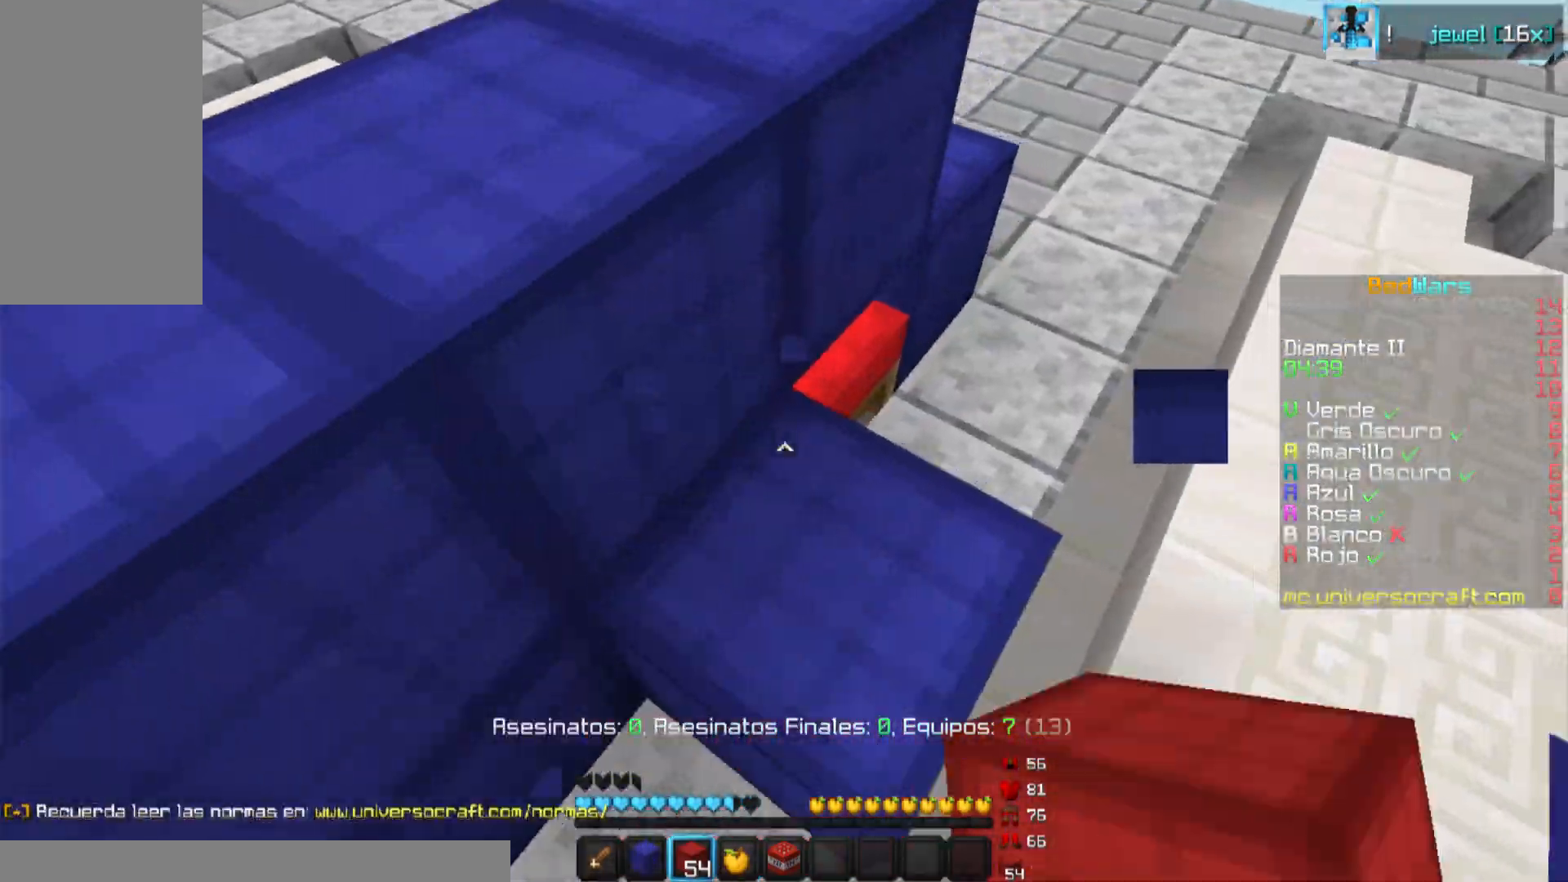
{"keys": [], "mouse": ["left"], "events": [[450, "d", "up"]]}
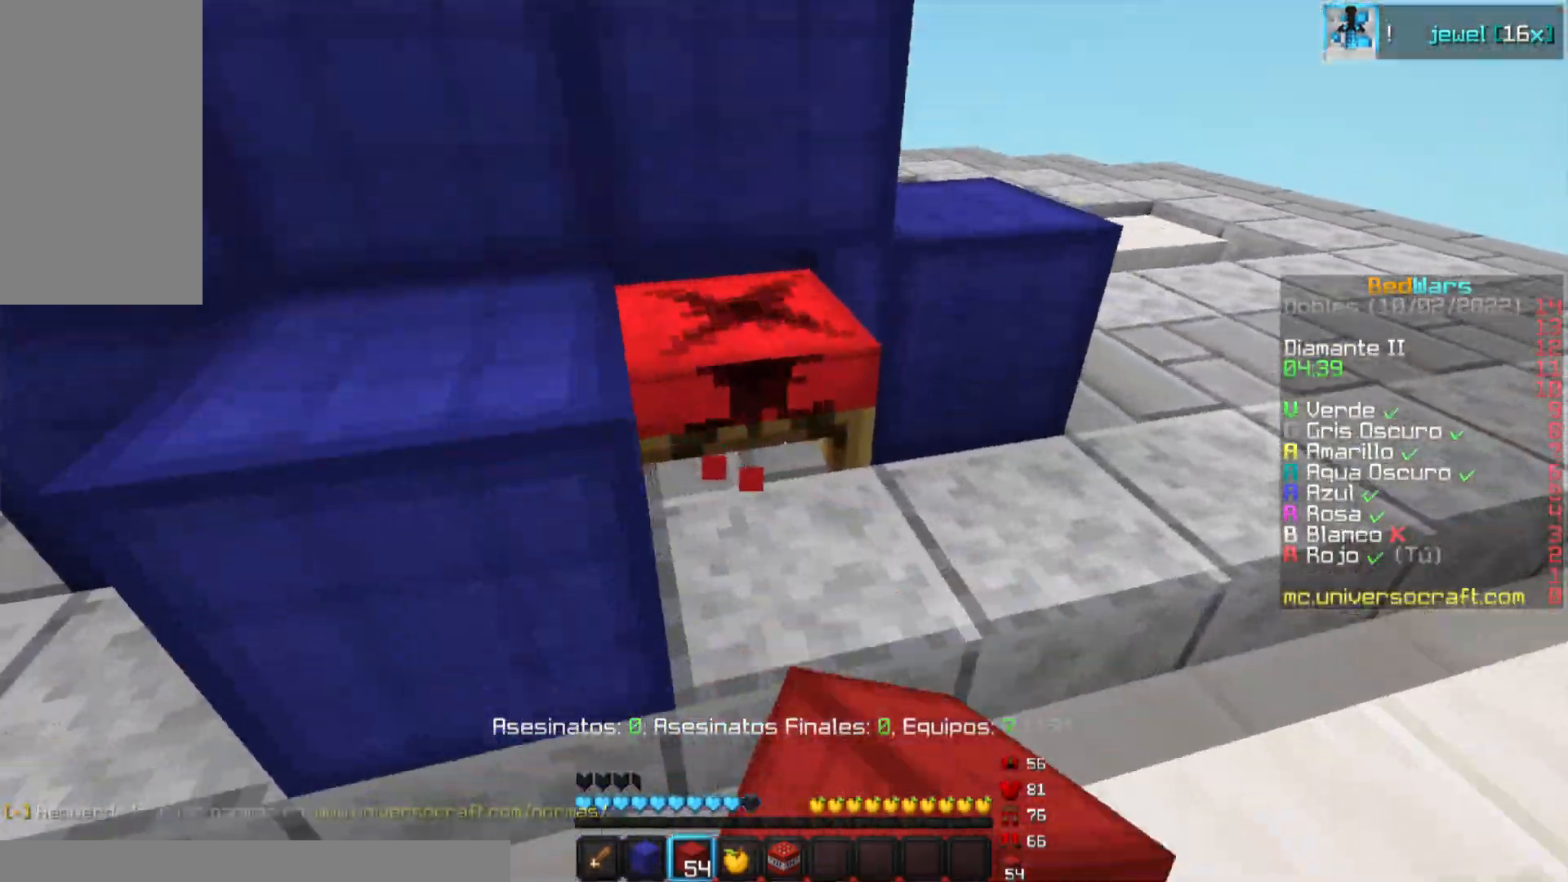
{"keys": ["w"], "mouse": [], "events": [[301, "a", "down"], [301, "w", "down"], [467, "a", "up"], [501, "mouse_left", "up"]]}
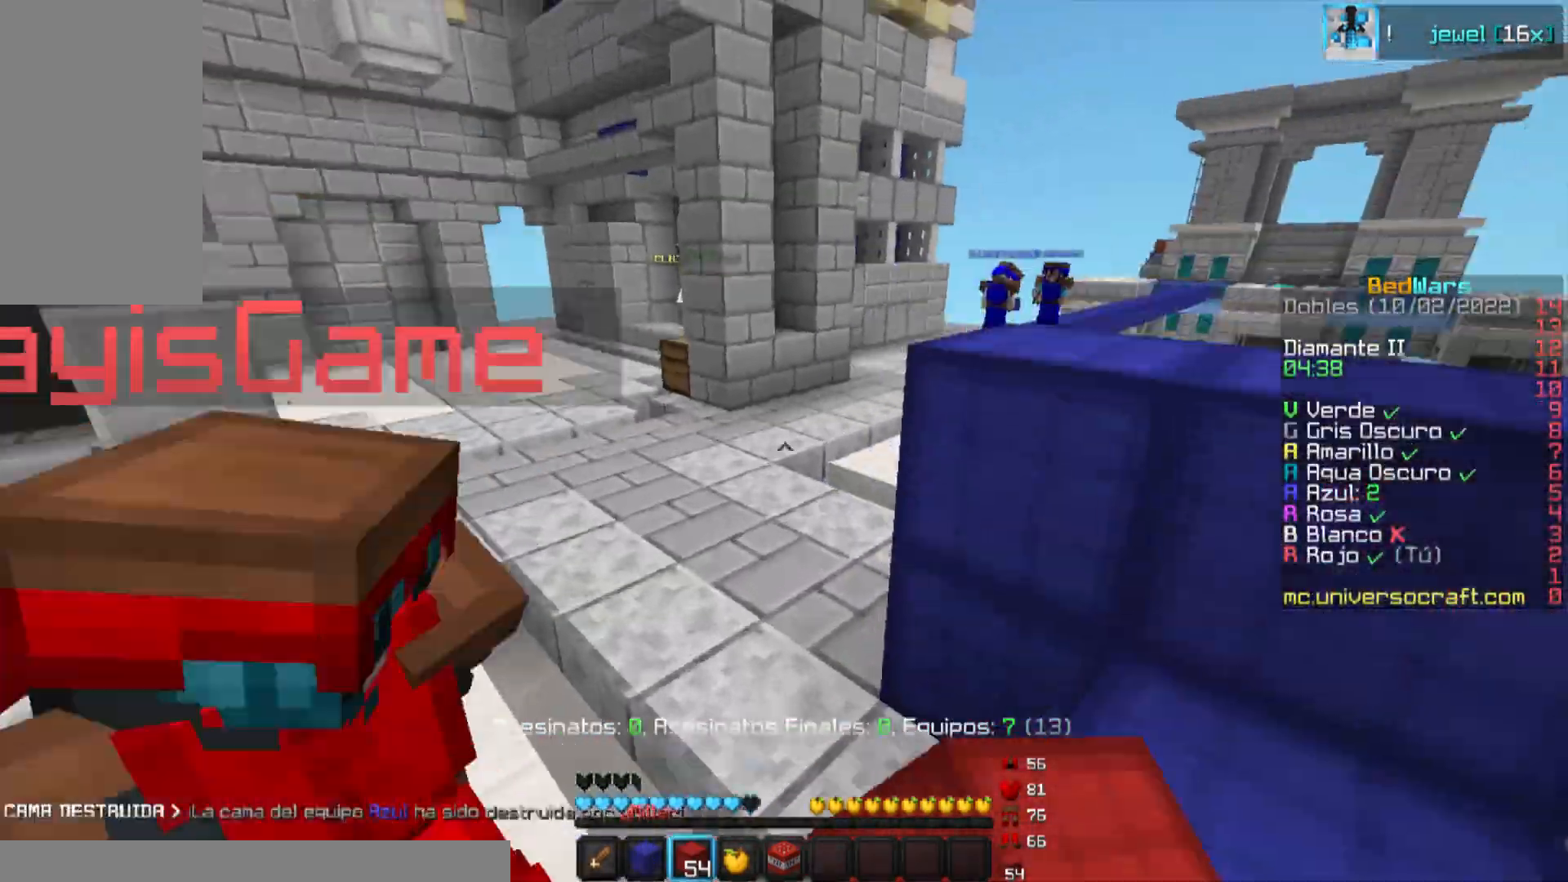
{"keys": ["a", "w"], "mouse": [], "events": [[400, "a", "down"]]}
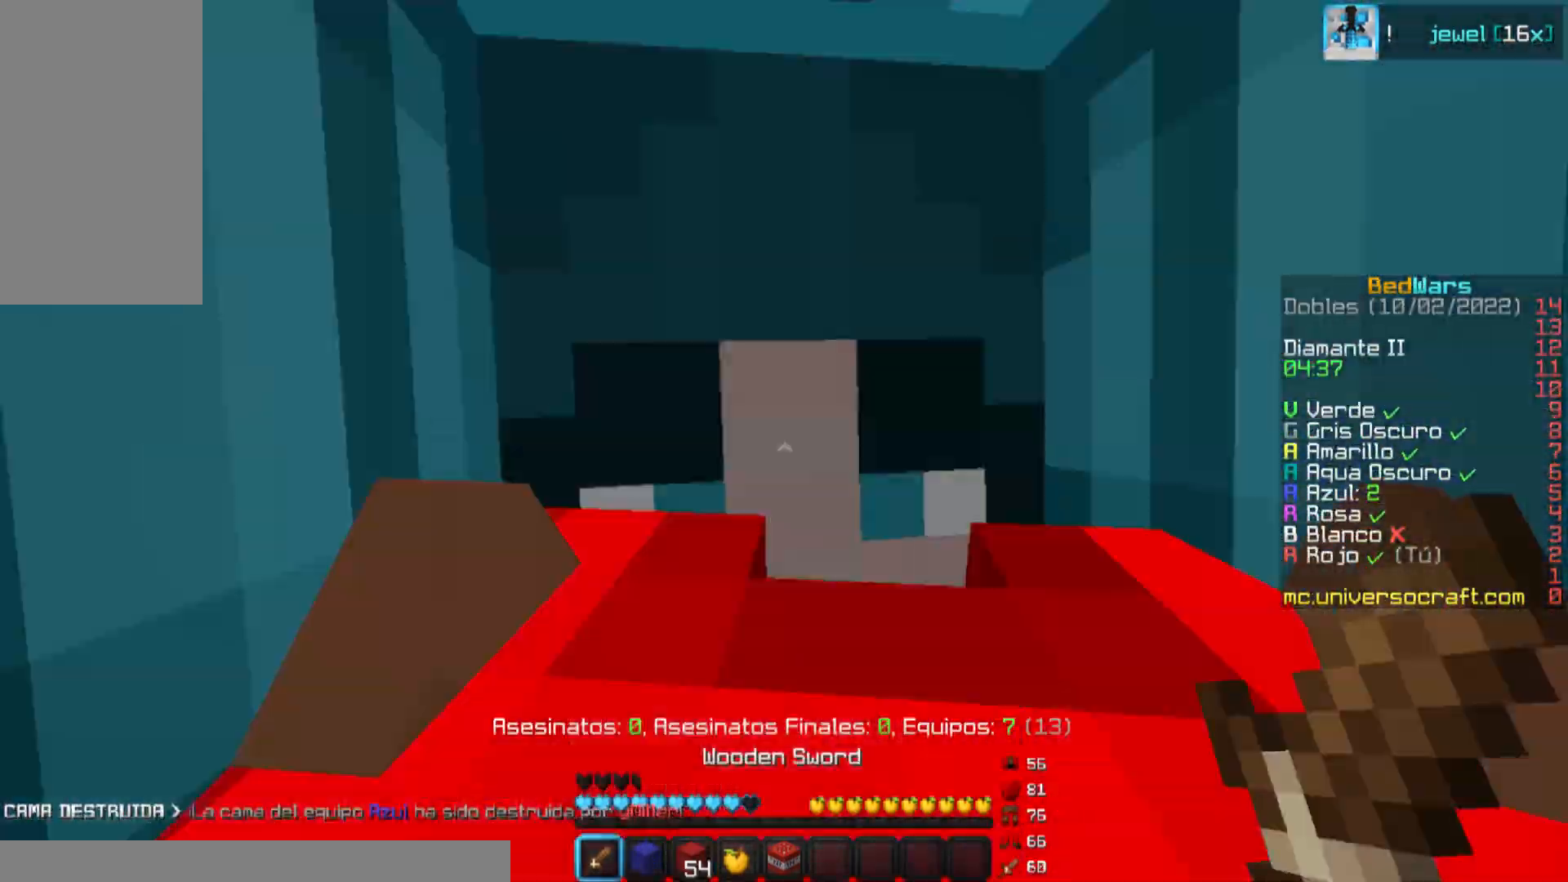
{"keys": ["d", "w"], "mouse": [], "events": [[434, "a", "up"], [451, "d", "down"]]}
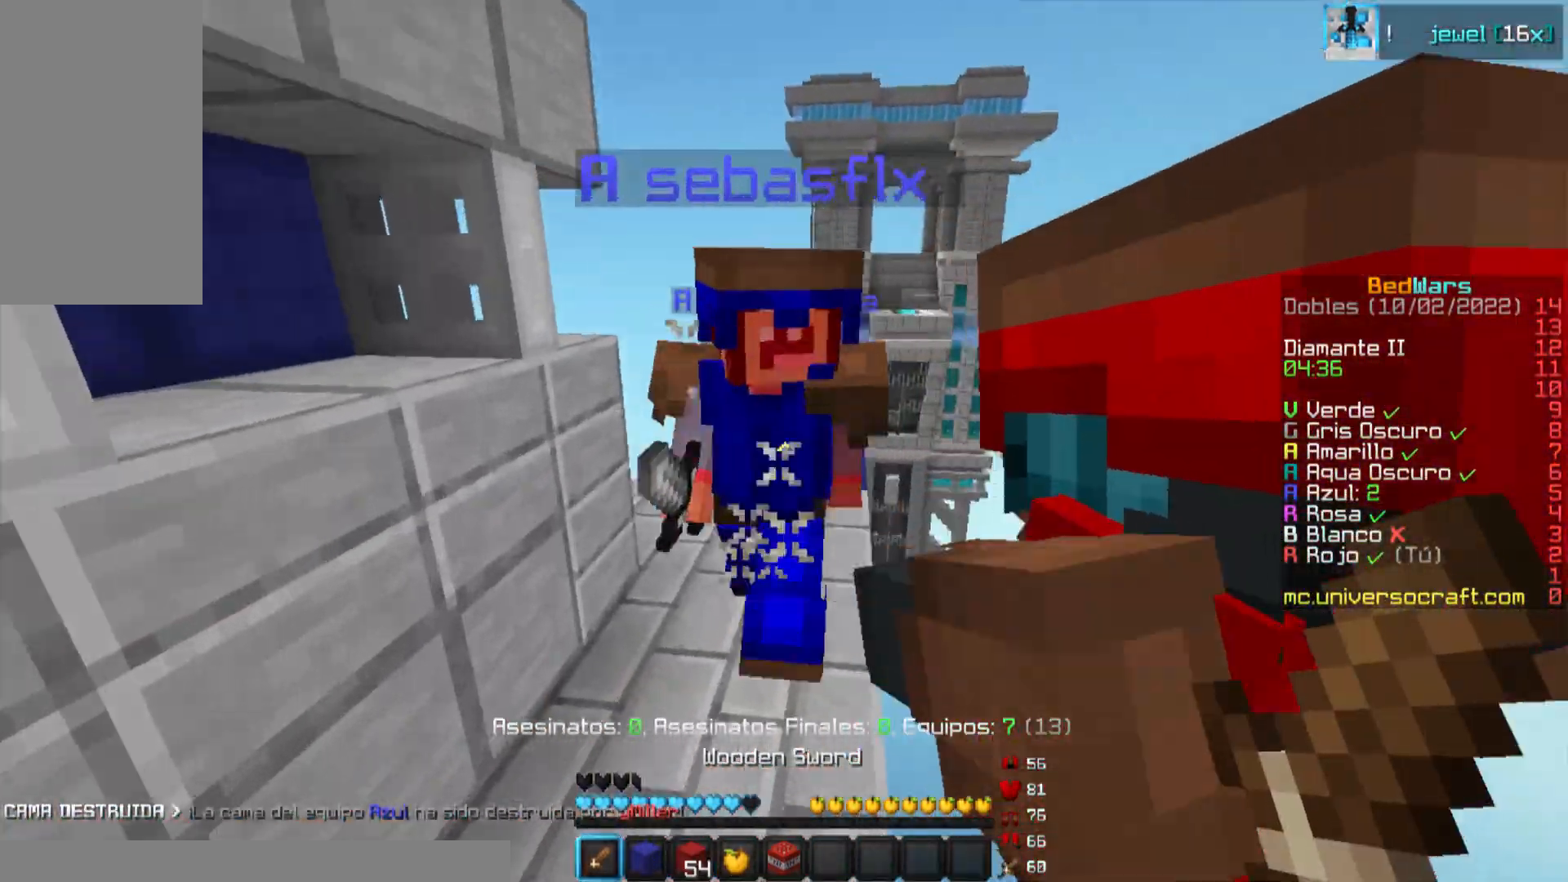
{"keys": ["a"], "mouse": [], "events": [[83, "d", "up"], [83, "w", "up"], [100, "mouse_left", "down"], [200, "a", "down"], [200, "mouse_left", "up"], [200, "s", "down"], [250, "a", "up"], [267, "mouse_left", "down"], [283, "mouse_left", "up"], [317, "a", "down"], [317, "mouse_left", "down"], [334, "mouse_left", "up"], [384, "mouse_left", "down"], [400, "mouse_left", "up"], [417, "mouse_left", "down"], [450, "mouse_left", "up"], [484, "s", "up"]]}
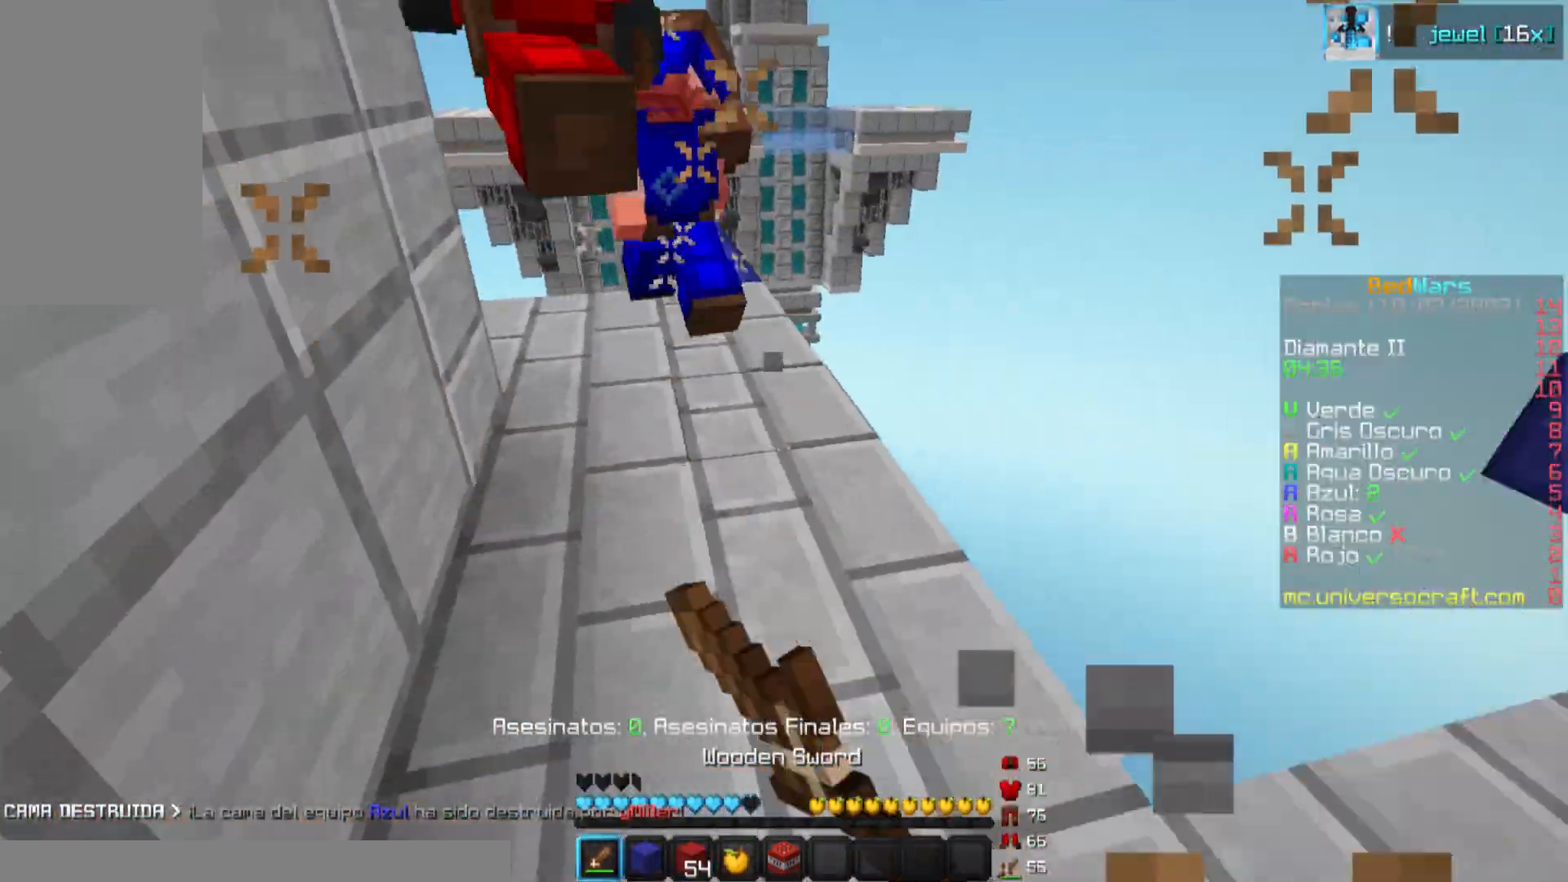
{"keys": ["d"], "mouse": ["left"], "events": [[34, "mouse_left", "down"], [50, "s", "down"], [84, "mouse_left", "up"], [167, "mouse_left", "down"], [184, "a", "up"], [184, "d", "down"], [184, "mouse_left", "up"], [201, "s", "up"], [284, "mouse_left", "down"], [334, "mouse_left", "up"], [384, "mouse_left", "down"], [401, "mouse_left", "up"], [417, "mouse_left", "down"], [467, "mouse_left", "up"], [501, "mouse_left", "down"]]}
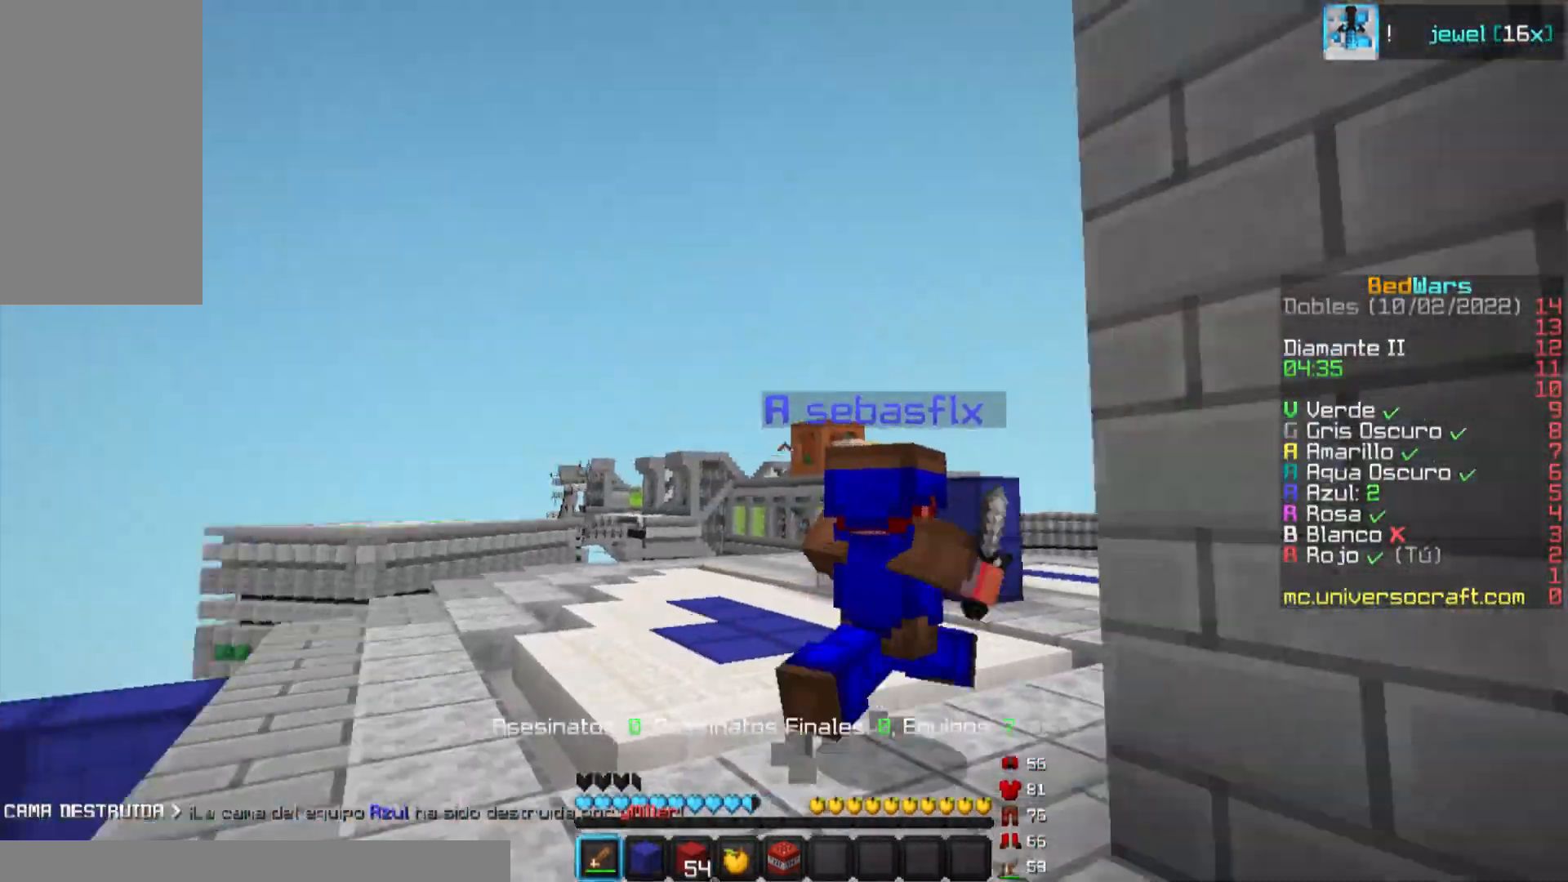
{"keys": ["w"], "mouse": ["left"], "events": [[33, "w", "down"], [83, "mouse_left", "up"], [100, "d", "up"], [117, "mouse_left", "down"], [133, "mouse_left", "up"], [183, "mouse_left", "down"], [233, "mouse_left", "up"], [250, "mouse_left", "down"], [283, "mouse_left", "up"], [350, "mouse_left", "down"], [367, "mouse_left", "up"], [417, "mouse_left", "down"], [450, "mouse_left", "up"], [484, "mouse_left", "down"]]}
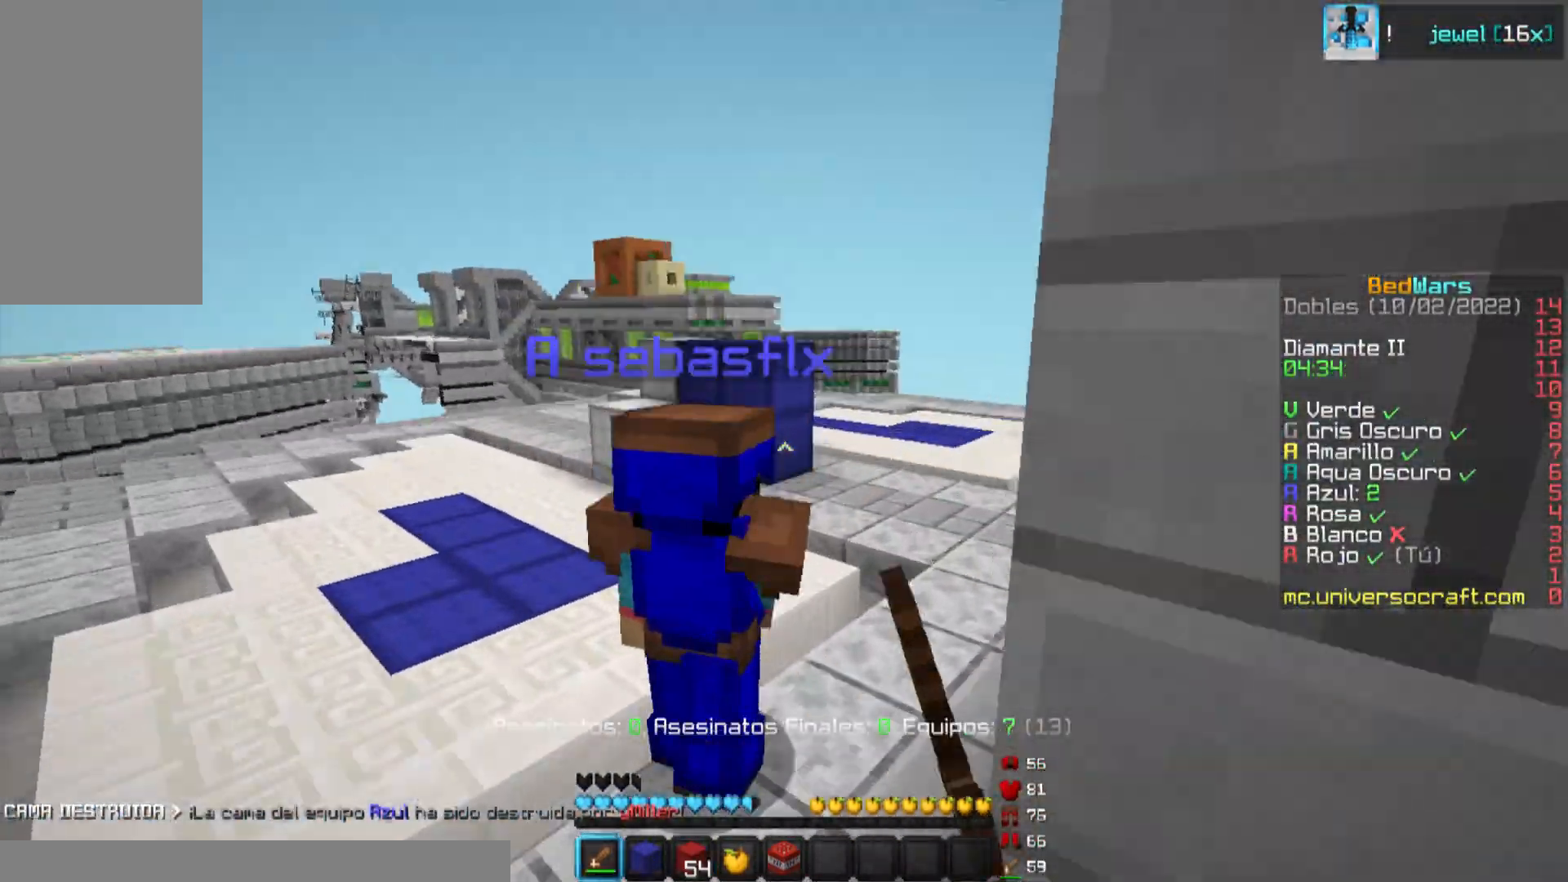
{"keys": ["w"], "mouse": ["left"], "events": [[34, "mouse_left", "up"], [67, "mouse_left", "down"], [100, "mouse_left", "up"], [134, "d", "down"], [134, "mouse_left", "down"], [167, "mouse_left", "up"], [217, "w", "up"], [234, "mouse_left", "down"], [251, "mouse_left", "up"], [317, "mouse_left", "down"], [351, "mouse_left", "up"], [401, "mouse_left", "down"], [401, "w", "down"], [417, "mouse_left", "up"], [484, "d", "up"], [484, "mouse_left", "down"]]}
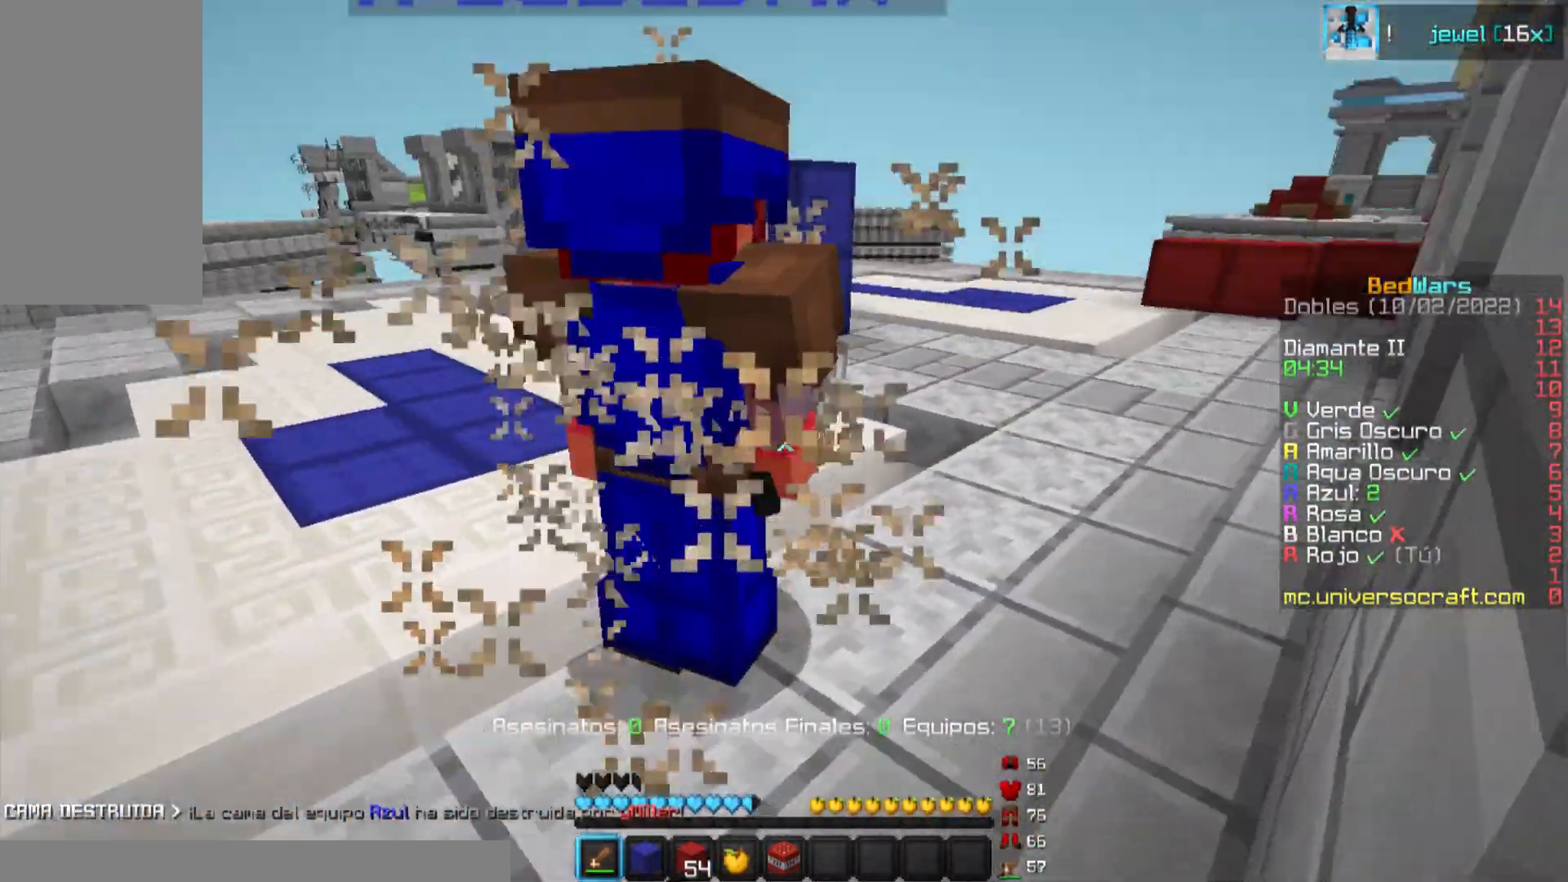
{"keys": ["d"], "mouse": [], "events": [[17, "mouse_left", "up"], [67, "mouse_left", "down"], [100, "mouse_left", "up"], [133, "mouse_left", "down"], [167, "d", "down"], [200, "mouse_left", "up"], [217, "mouse_left", "down"], [267, "mouse_left", "up"], [300, "mouse_left", "down"], [300, "mouse_right", "down"], [334, "mouse_right", "up"], [350, "mouse_left", "up"], [367, "mouse_left", "down"], [417, "w", "up"], [434, "mouse_left", "up"], [467, "mouse_left", "down"], [467, "mouse_right", "down"], [484, "mouse_right", "up"], [500, "mouse_left", "up"]]}
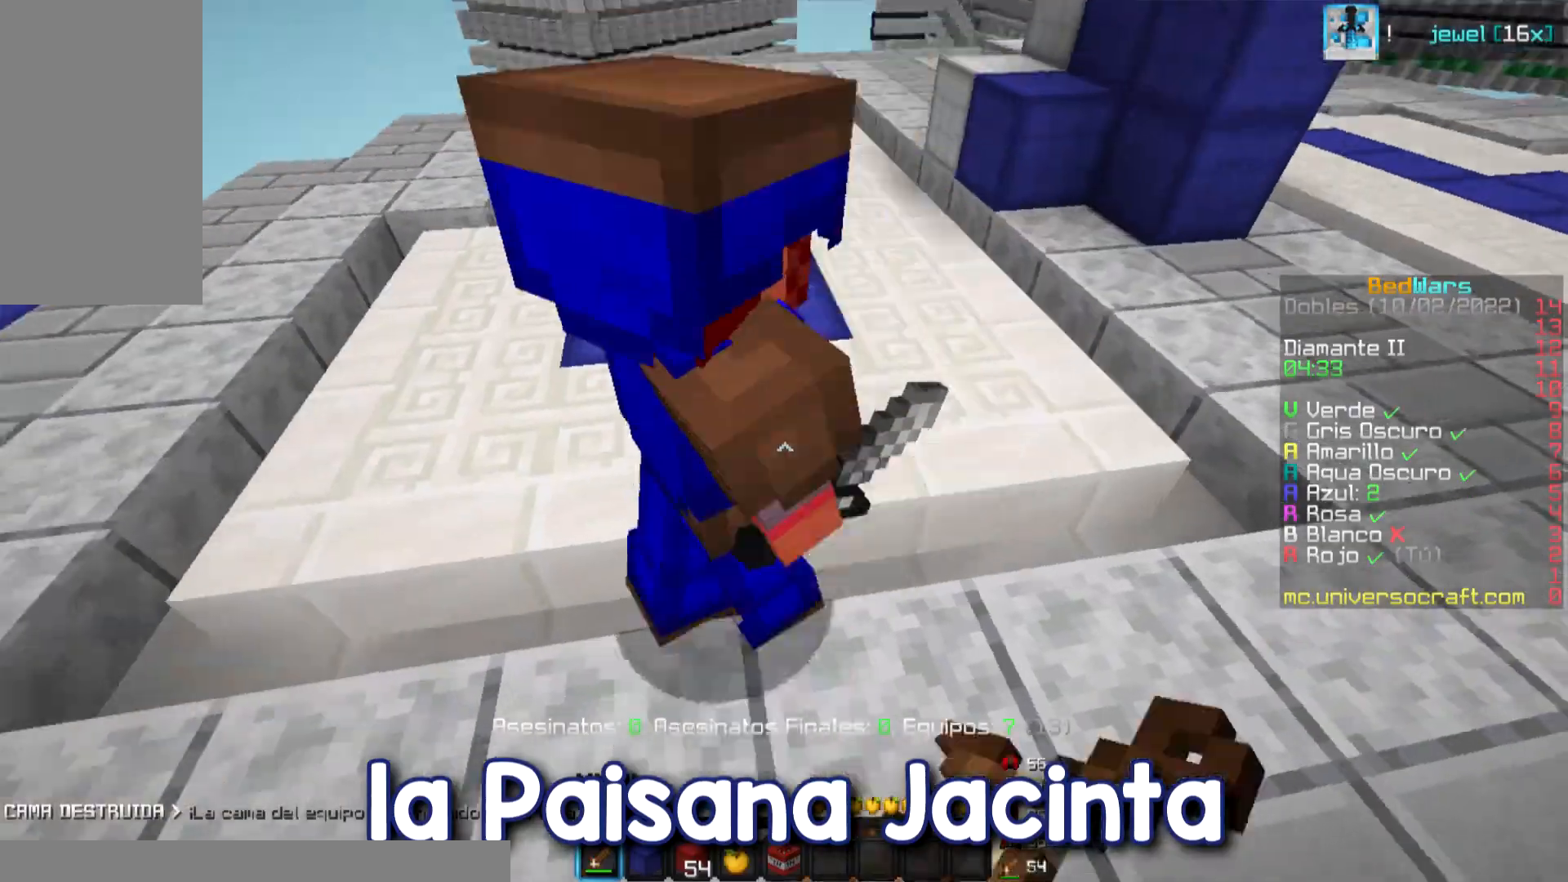
{"keys": ["w"], "mouse": ["left"], "events": [[34, "mouse_left", "down"], [100, "mouse_left", "up"], [134, "mouse_left", "down"], [134, "mouse_right", "down"], [150, "mouse_right", "up"], [184, "mouse_left", "up"], [201, "mouse_left", "down"], [251, "mouse_left", "up"], [301, "mouse_left", "down"], [334, "mouse_left", "up"], [334, "w", "down"], [384, "mouse_left", "down"], [401, "d", "up"], [401, "mouse_left", "up"], [451, "mouse_left", "down"]]}
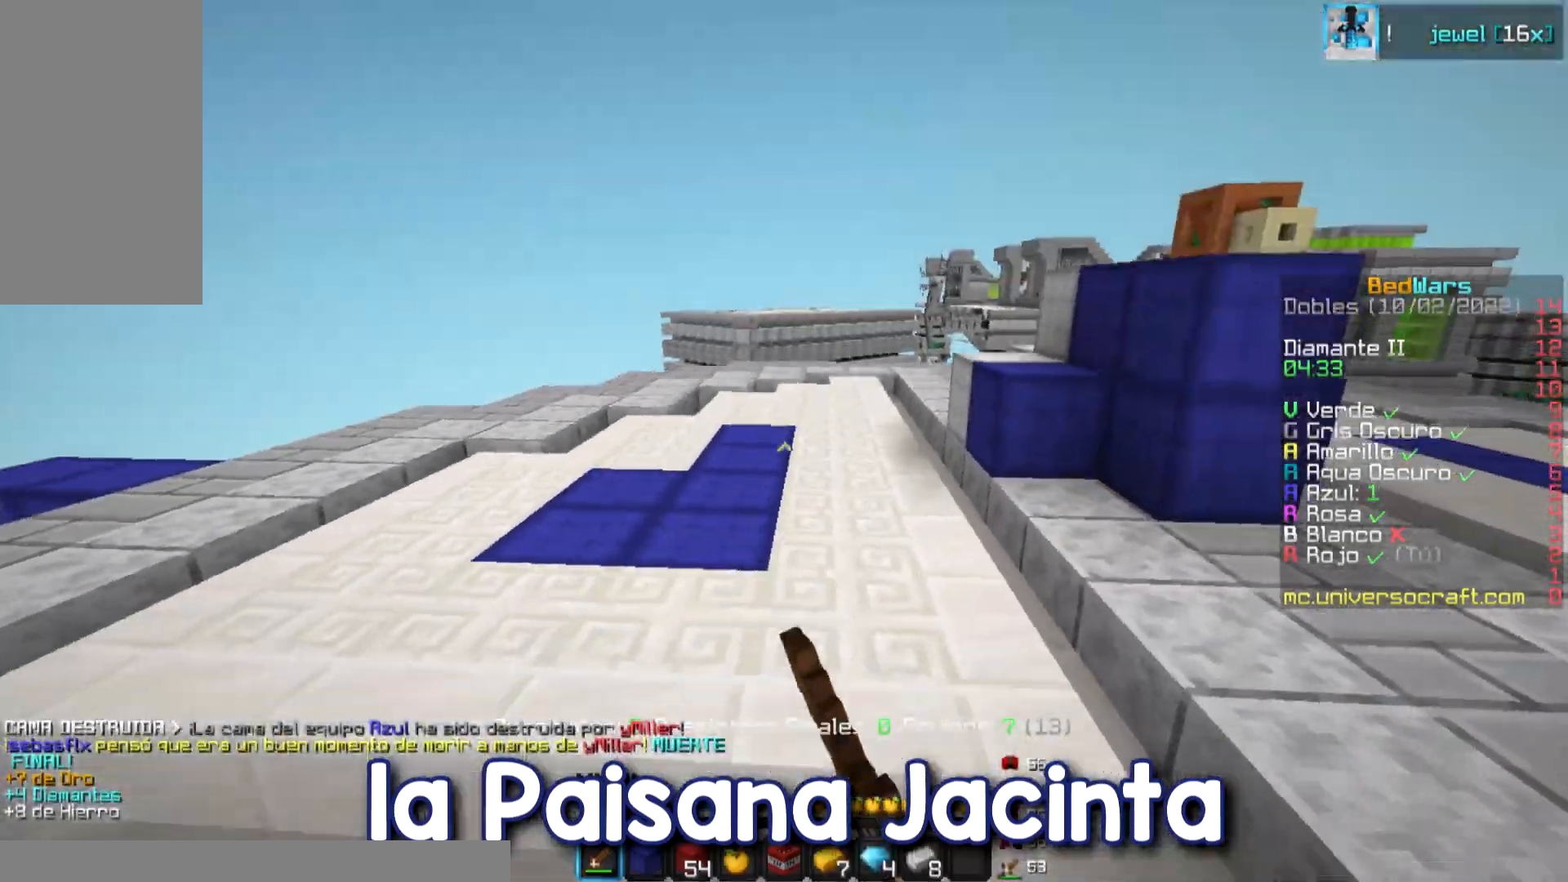
{"keys": ["w"], "mouse": [], "events": [[17, "mouse_left", "up"], [67, "mouse_left", "down"], [100, "mouse_left", "up"]]}
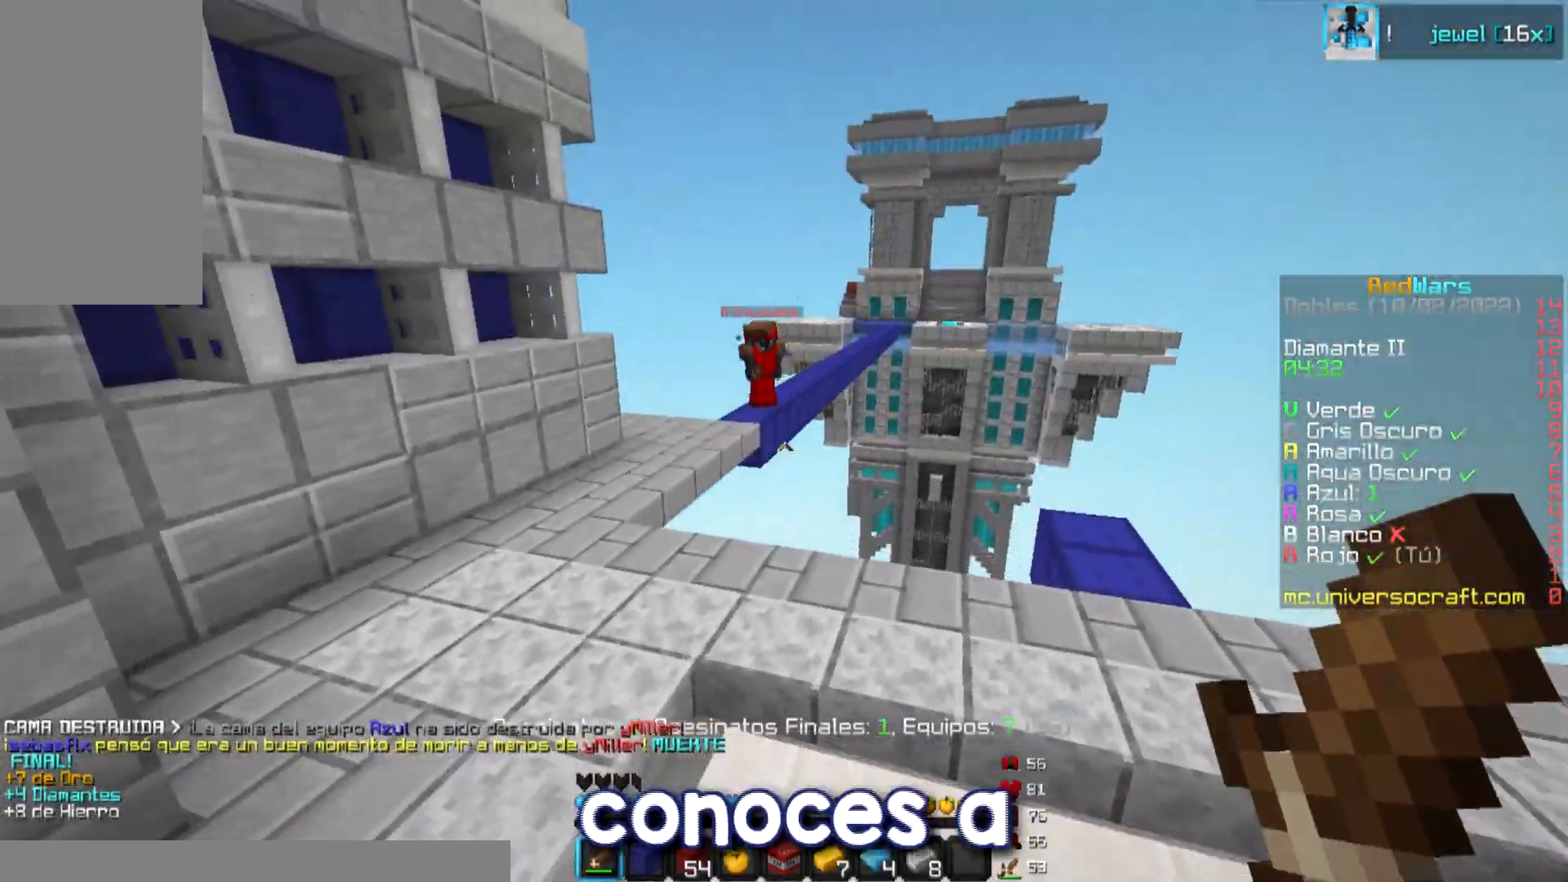
{"keys": ["a", "w"], "mouse": [], "events": [[133, "a", "down"]]}
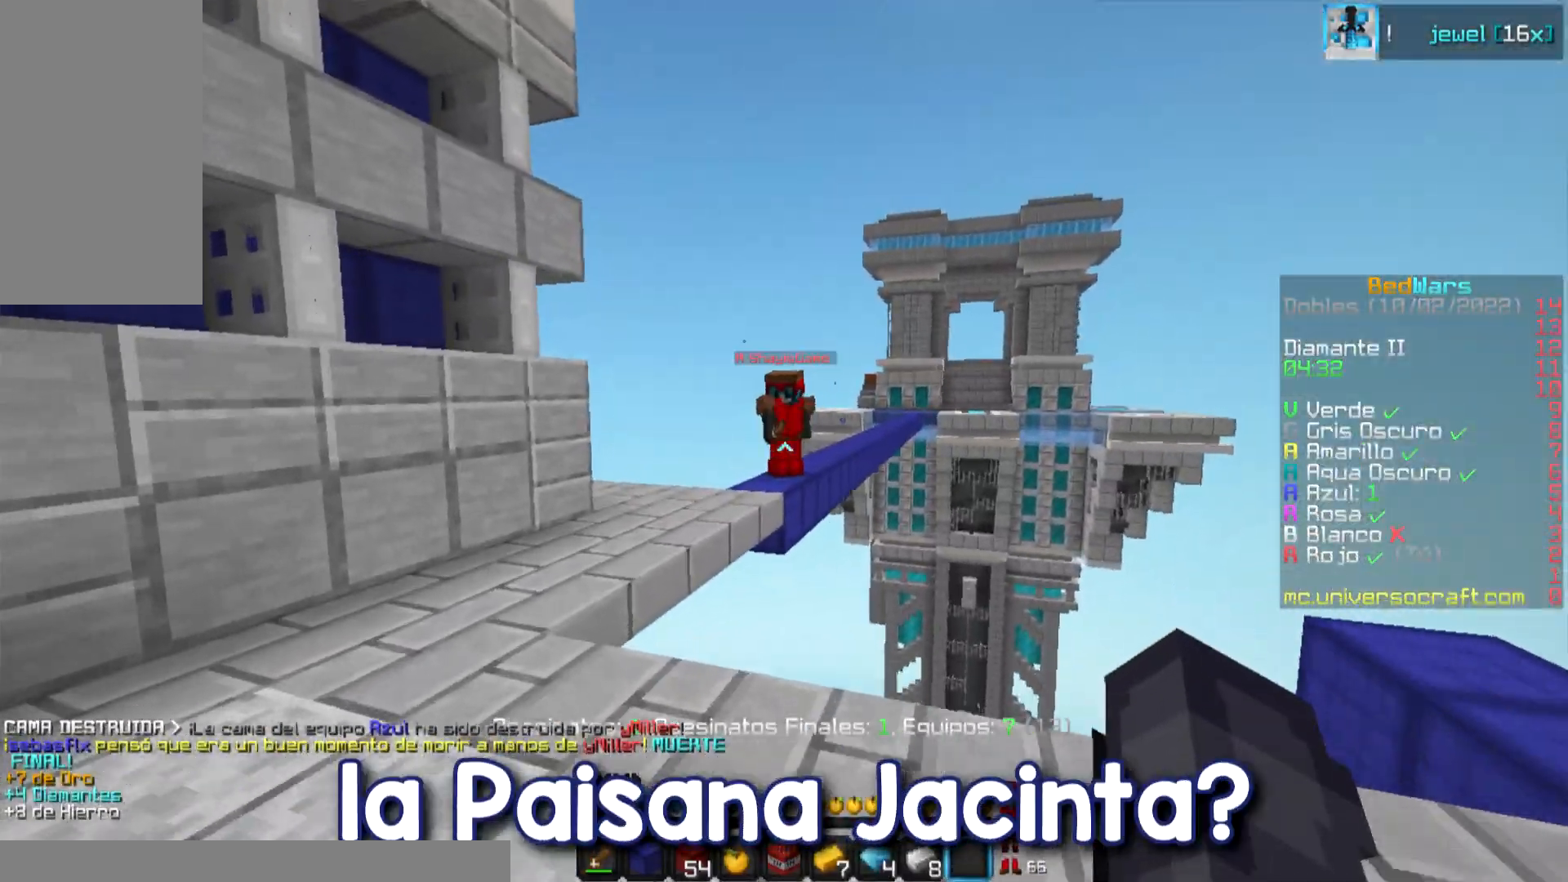
{"keys": [], "mouse": [], "events": [[100, "mouse_left", "down"], [100, "w", "up"], [150, "a", "up"], [150, "mouse_left", "up"], [300, "mouse_left", "down"], [384, "mouse_left", "up"]]}
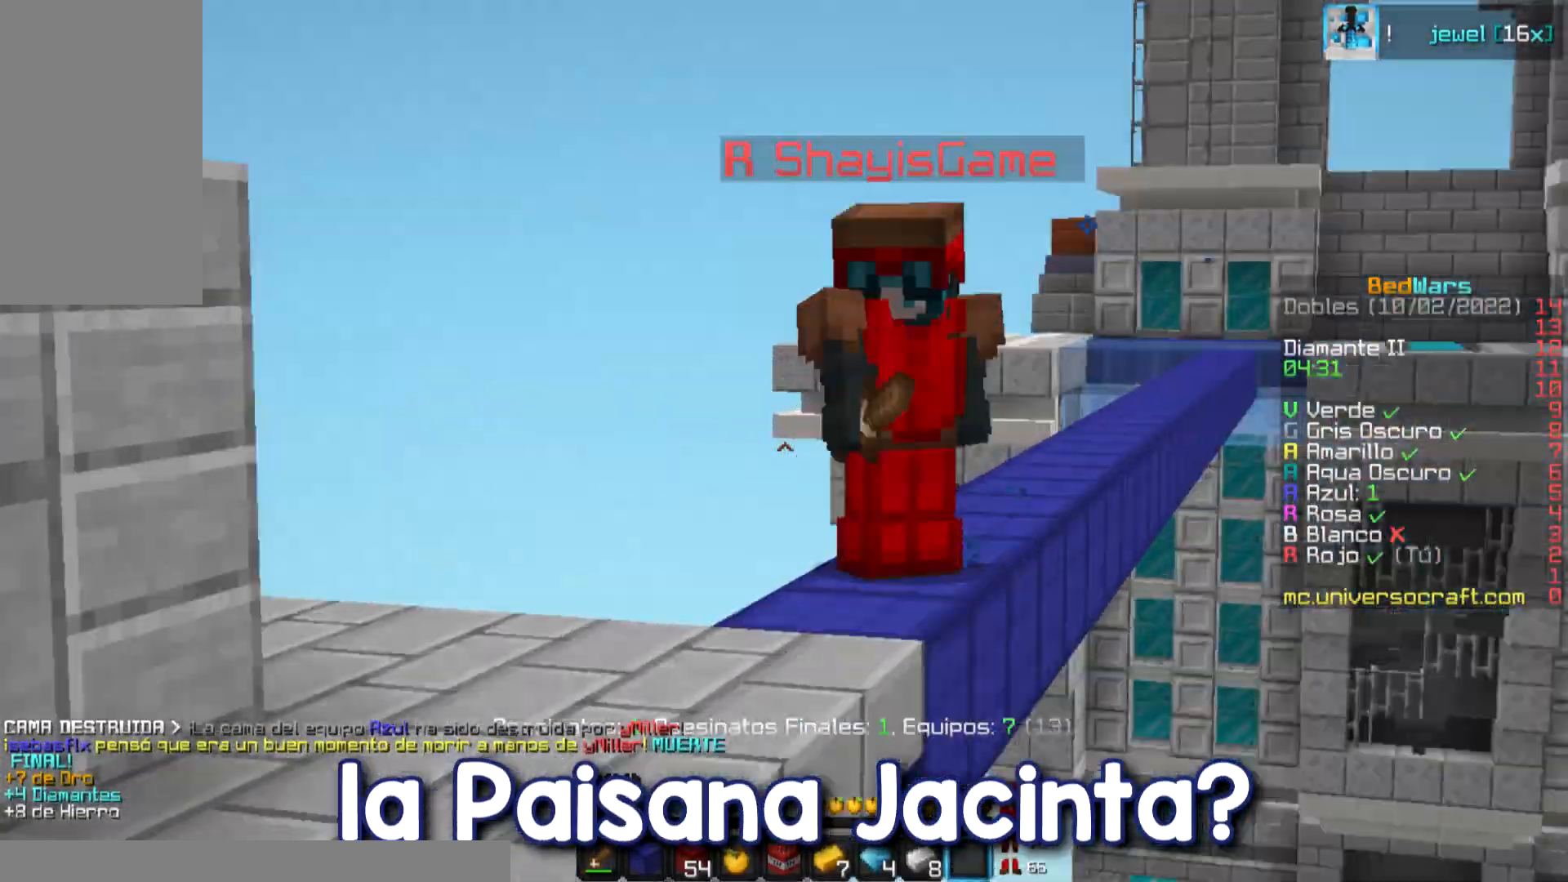
{"keys": ["a", "w"], "mouse": [], "events": [[16, "mouse_left", "down"], [50, "mouse_left", "up"], [417, "a", "down"], [417, "w", "down"]]}
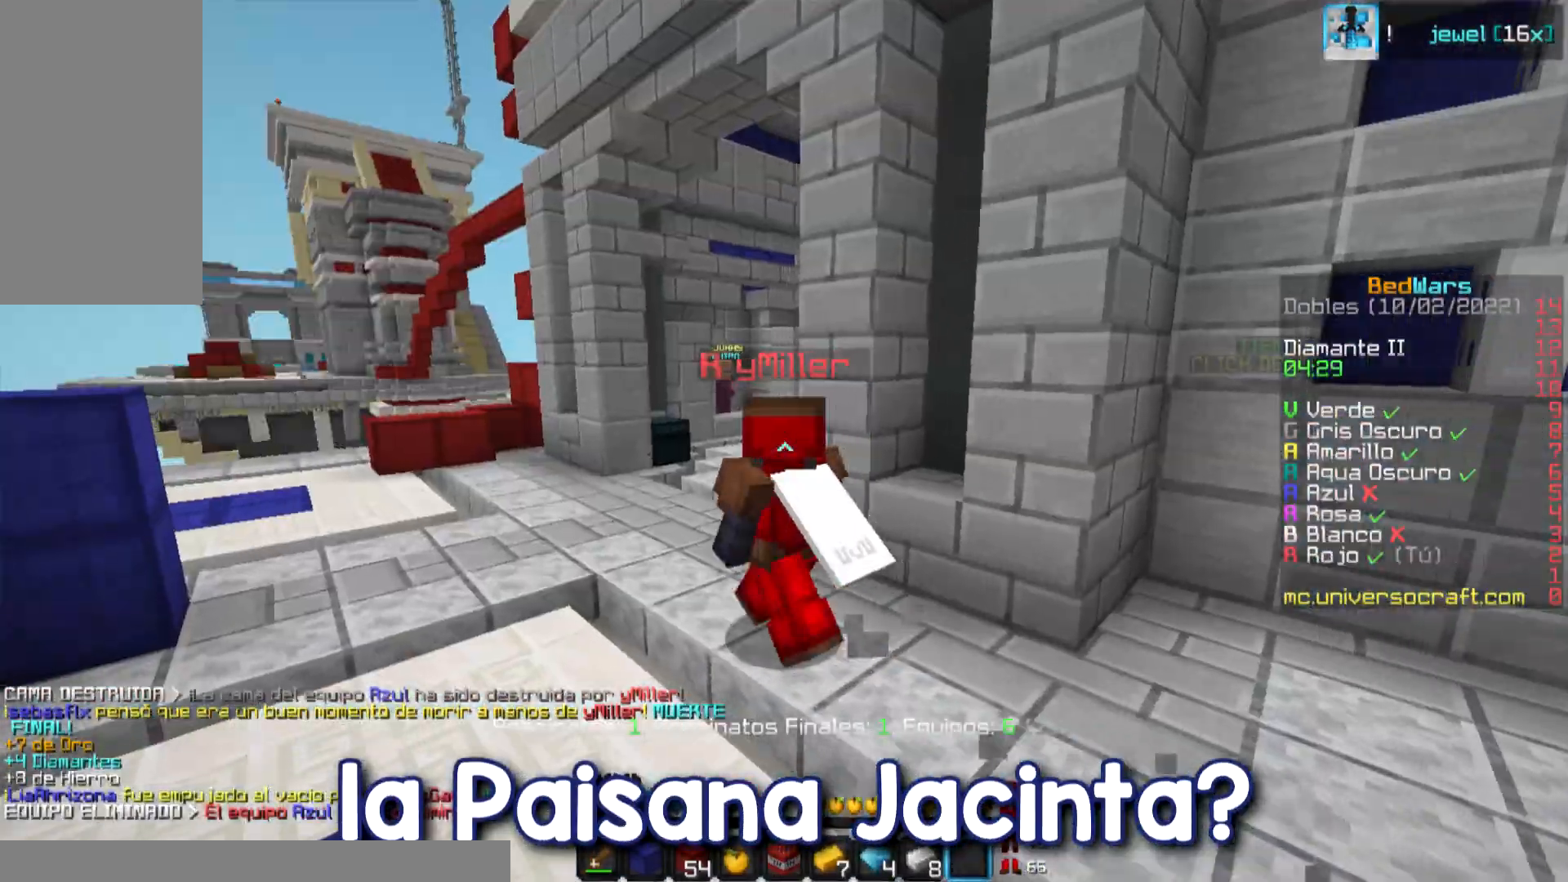
{"keys": ["w"], "mouse": [], "events": [[167, "a", "up"]]}
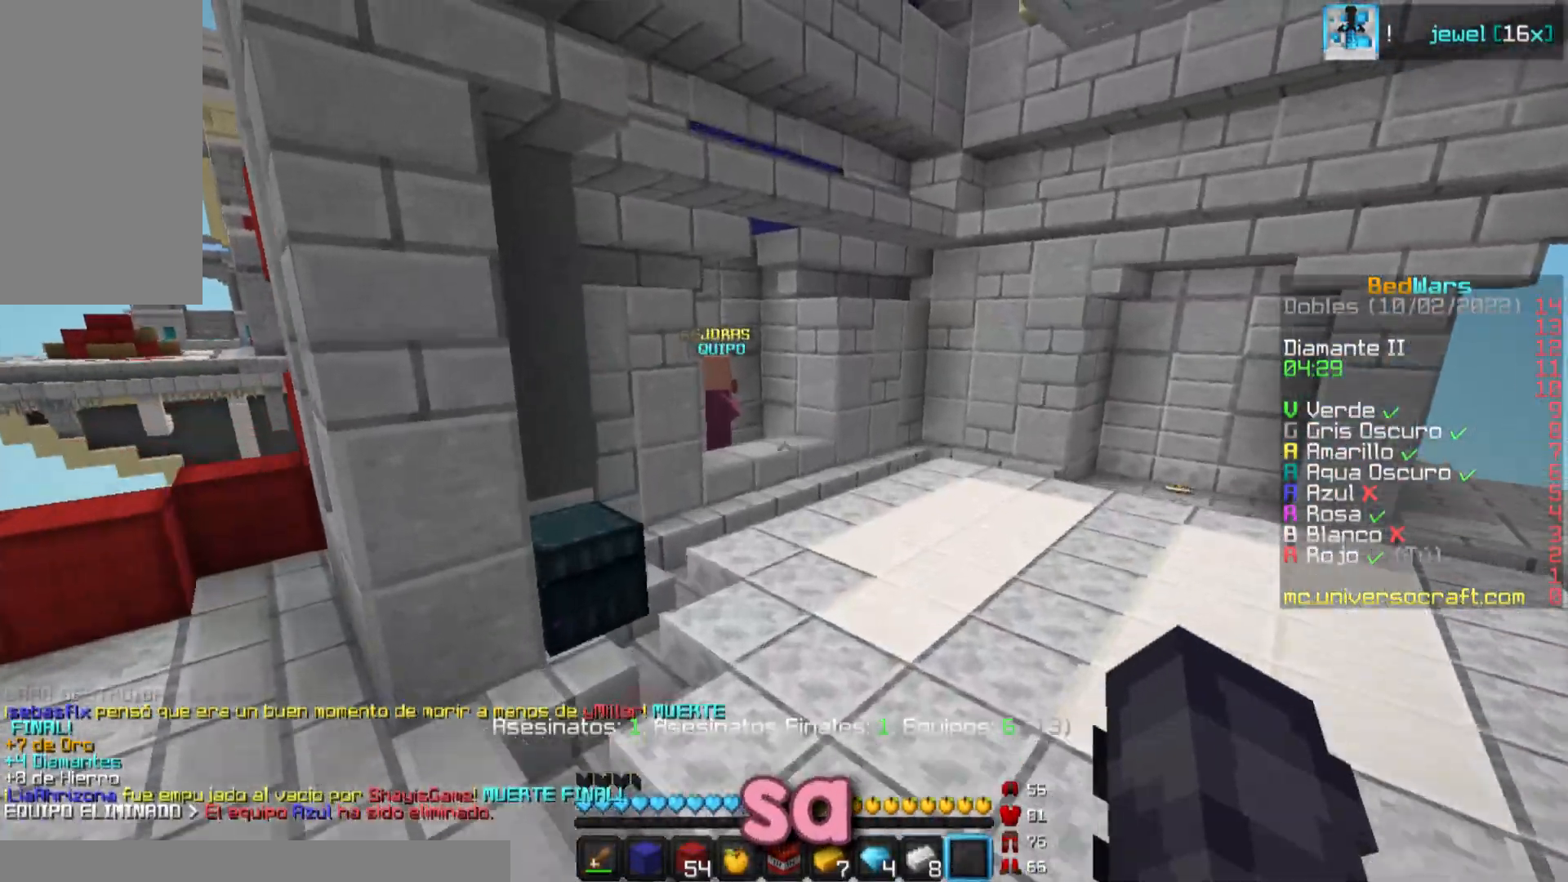
{"keys": ["w"], "mouse": [], "events": []}
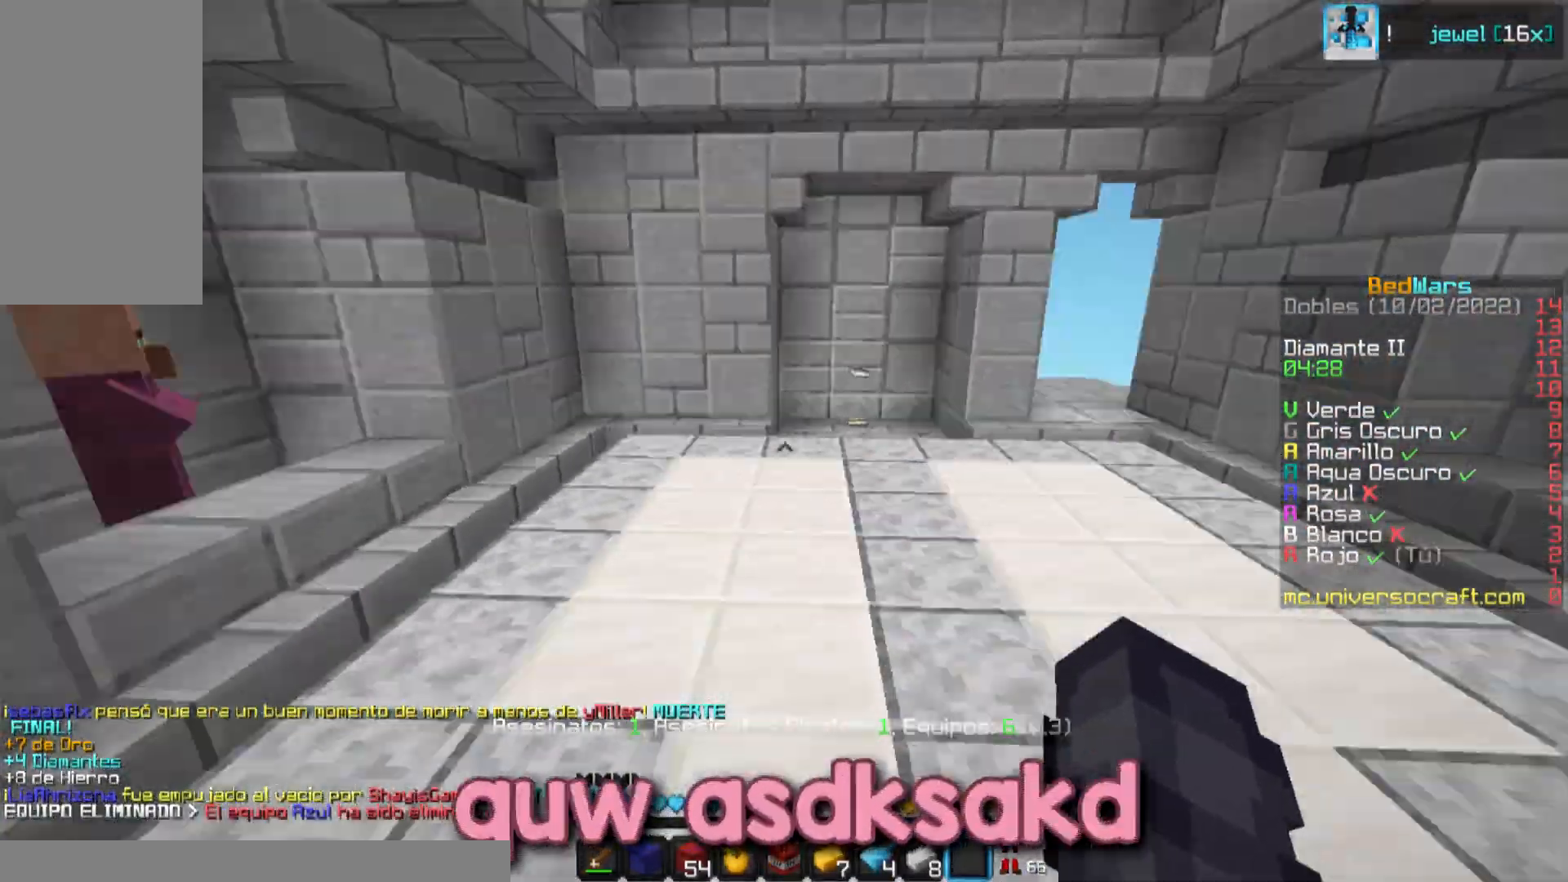
{"keys": ["w"], "mouse": [], "events": [[17, "d", "down"], [367, "d", "up"]]}
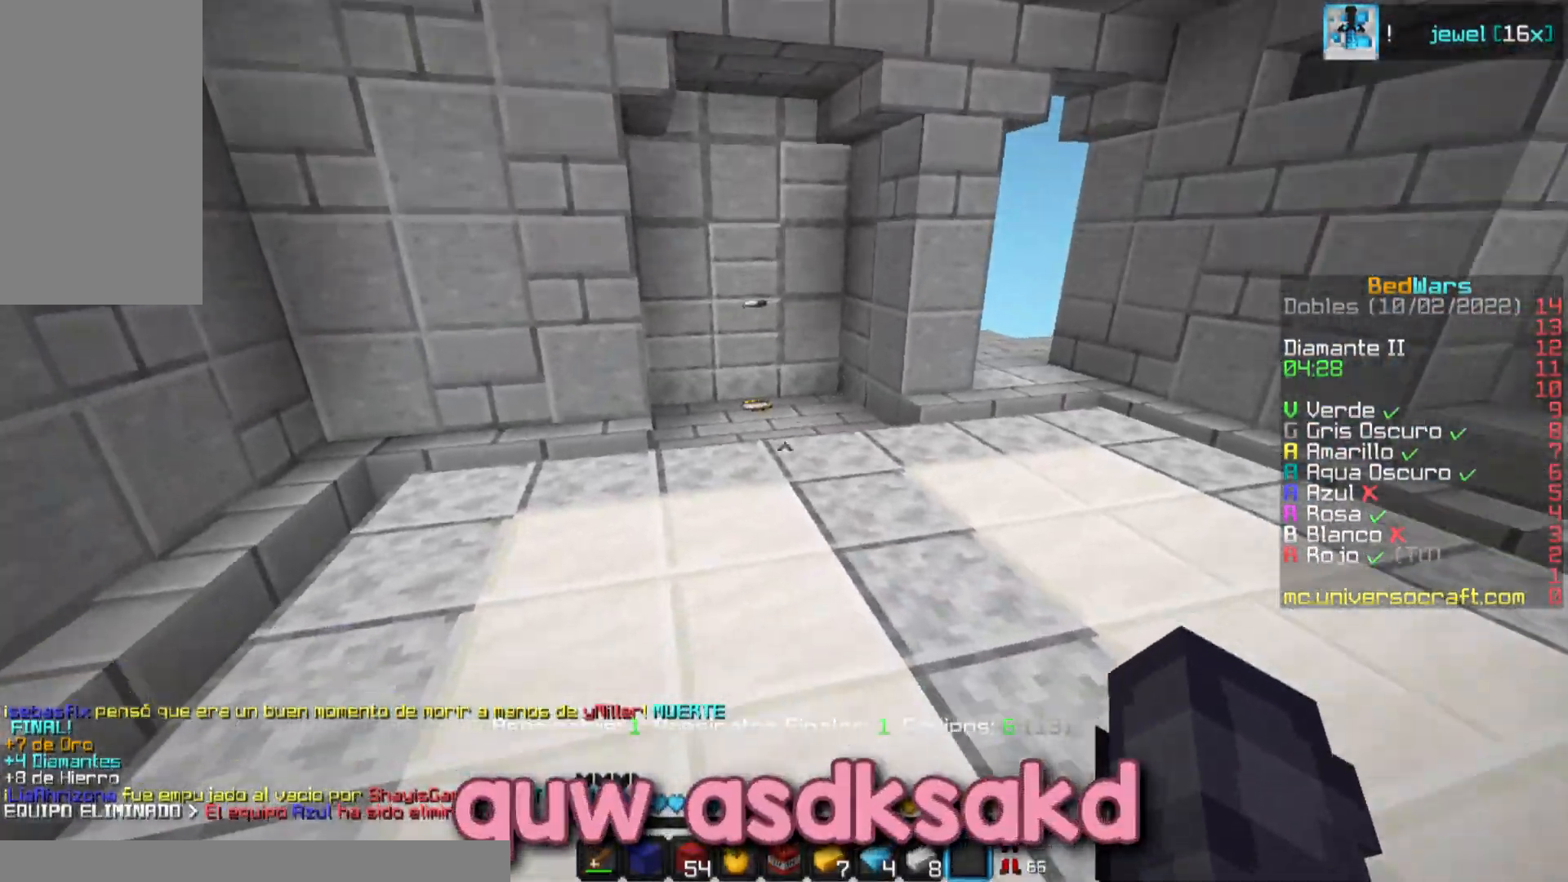
{"keys": ["w"], "mouse": [], "events": []}
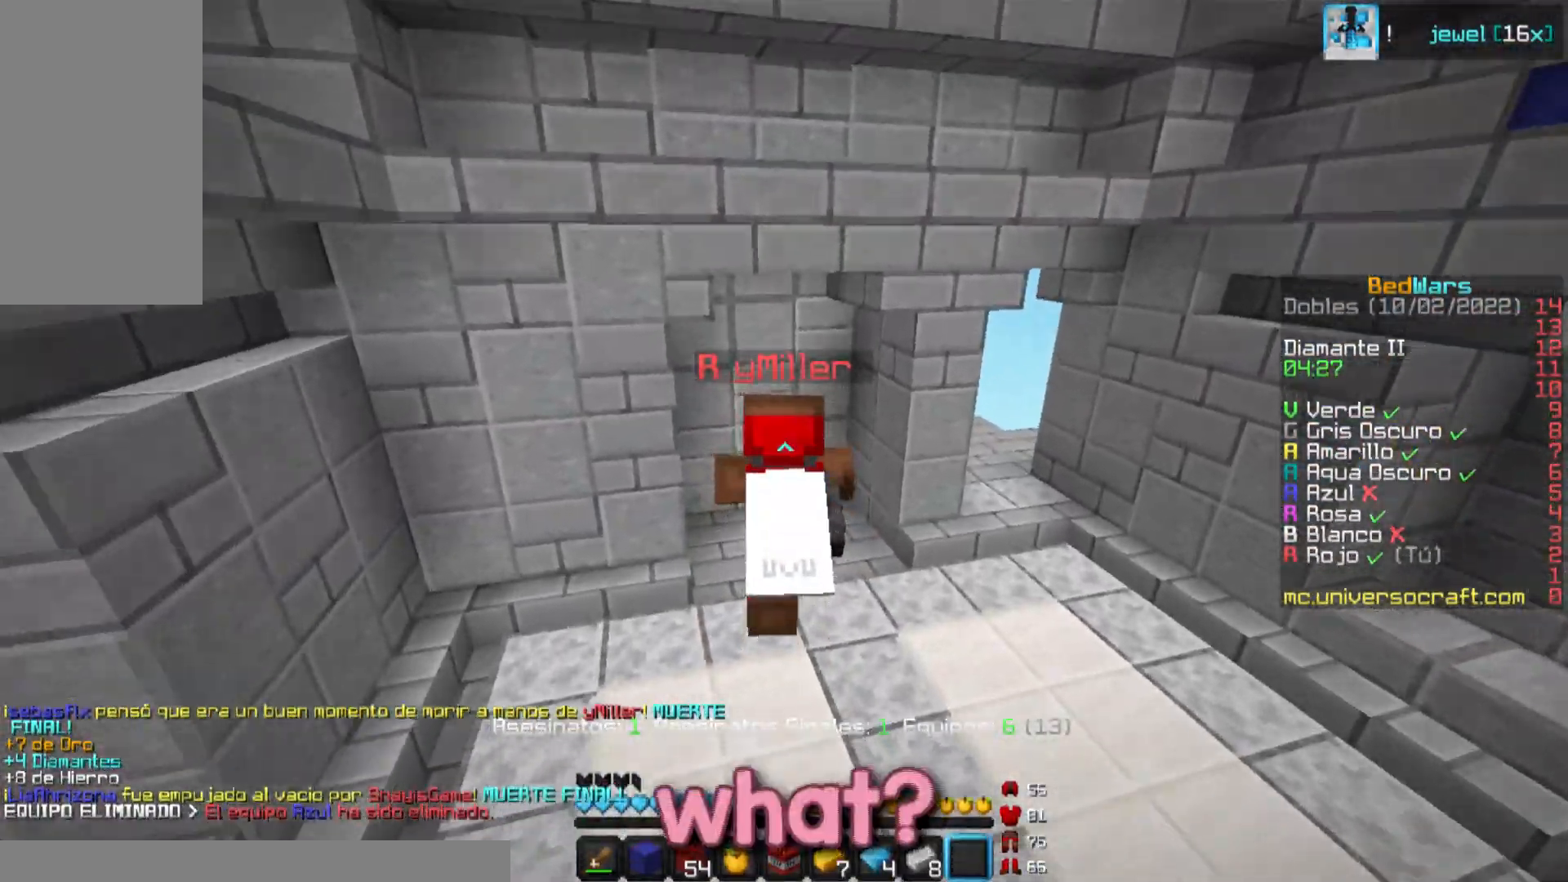
{"keys": [], "mouse": [], "events": [[501, "w", "up"]]}
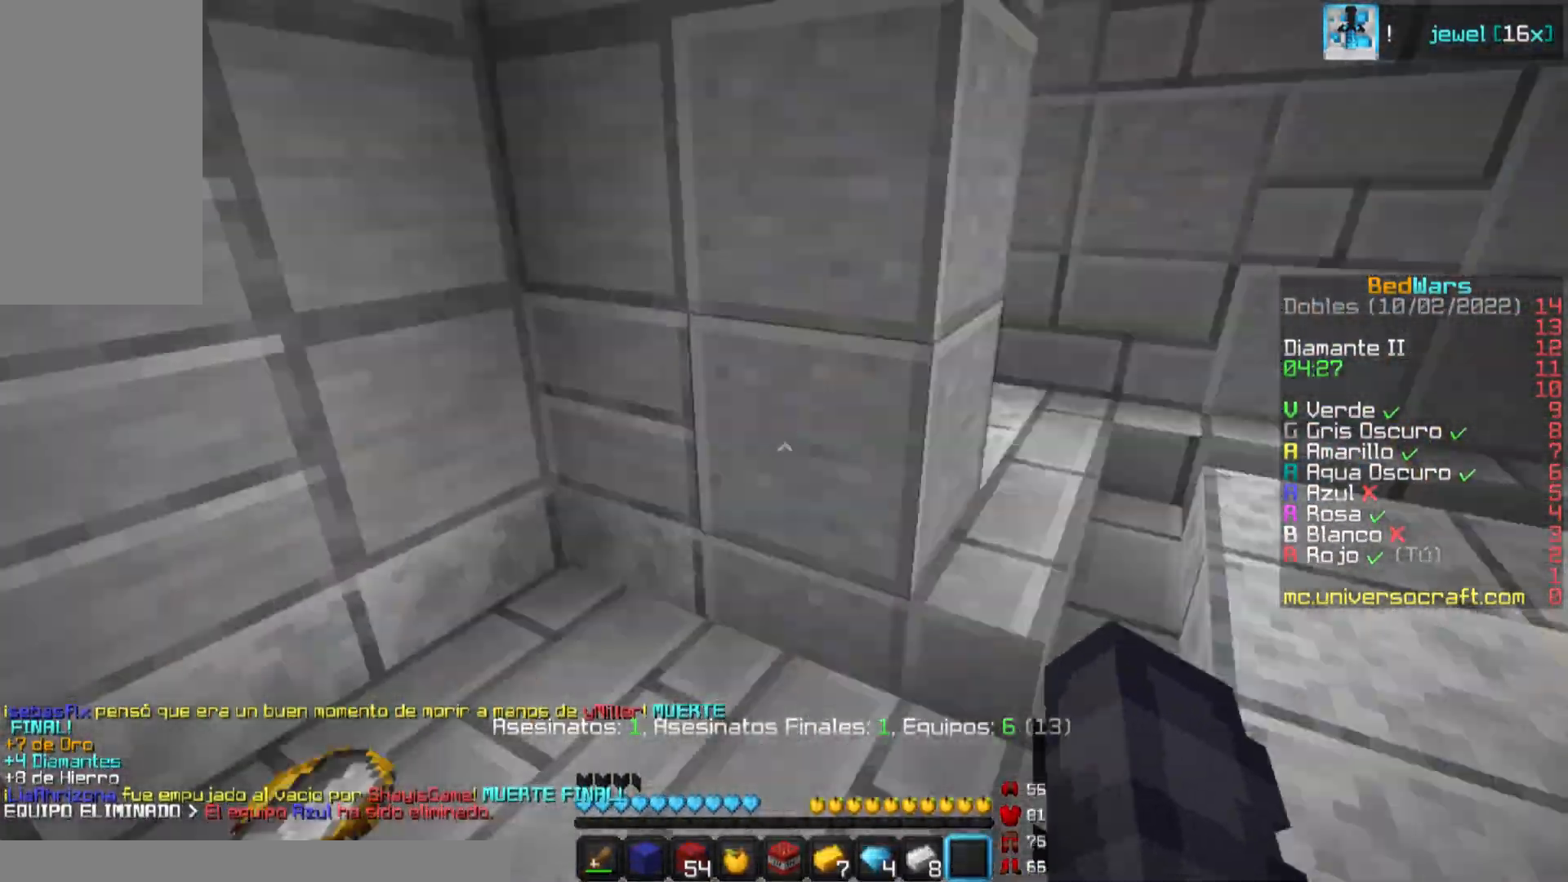
{"keys": ["a", "s"], "mouse": [], "events": [[217, "a", "down"], [233, "s", "down"]]}
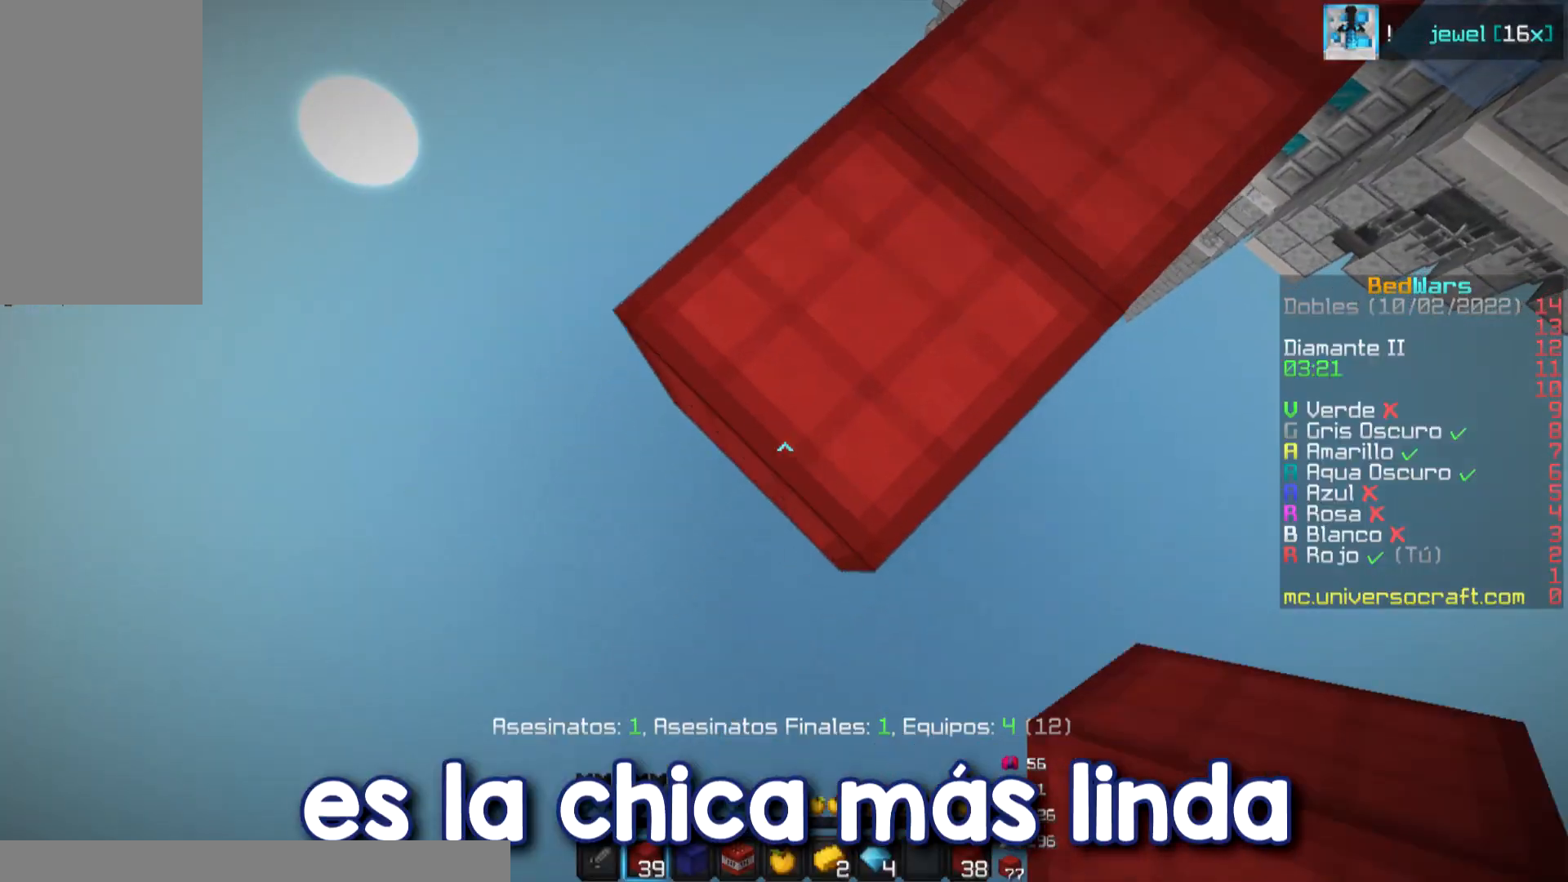
{"keys": ["a", "s"], "mouse": [], "events": [[100, "mouse_right", "down"], [117, "mouse_right", "up"]]}
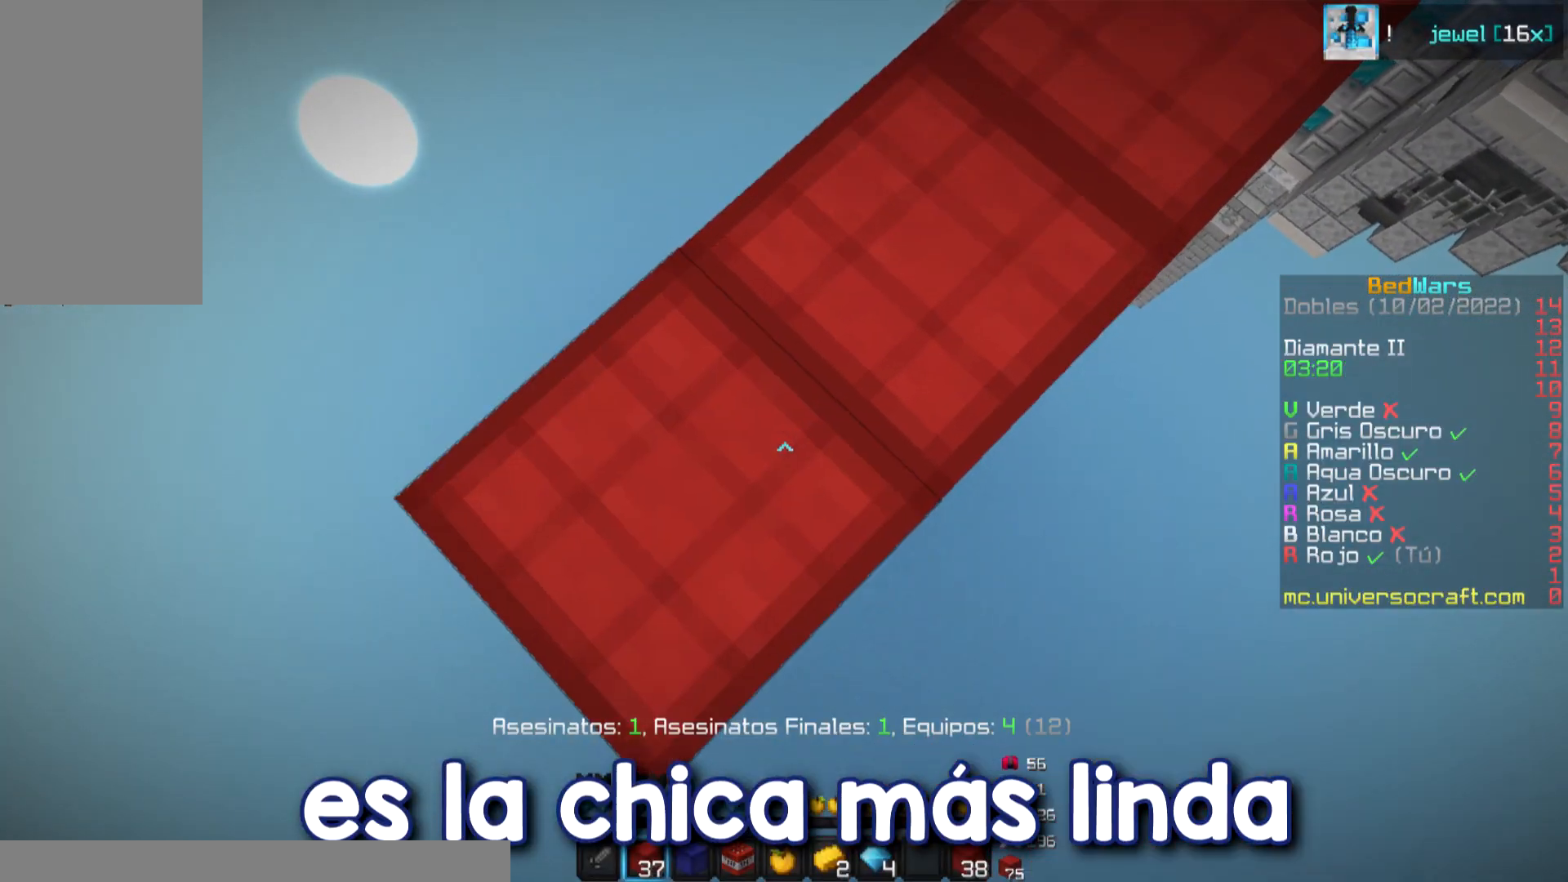
{"keys": ["a", "s"], "mouse": [], "events": [[267, "mouse_right", "down"], [283, "mouse_right", "up"], [300, "mouse_right", "down"], [417, "mouse_right", "up"]]}
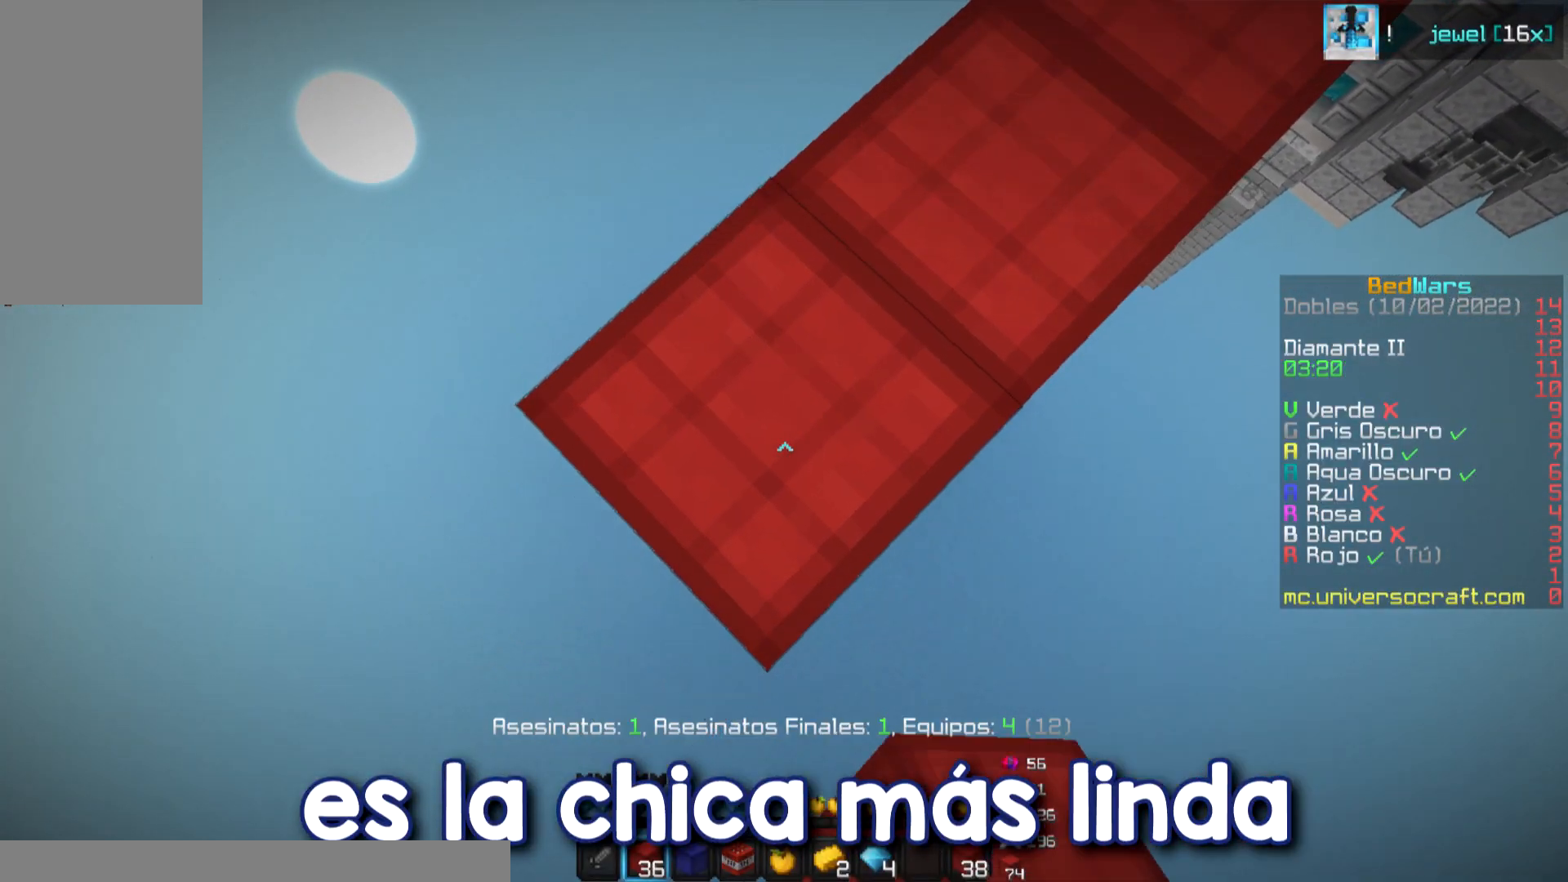
{"keys": ["a", "s"], "mouse": ["right"], "events": [[134, "mouse_right", "down"], [150, "mouse_right", "up"], [184, "mouse_right", "down"], [267, "mouse_right", "up"], [467, "mouse_right", "down"]]}
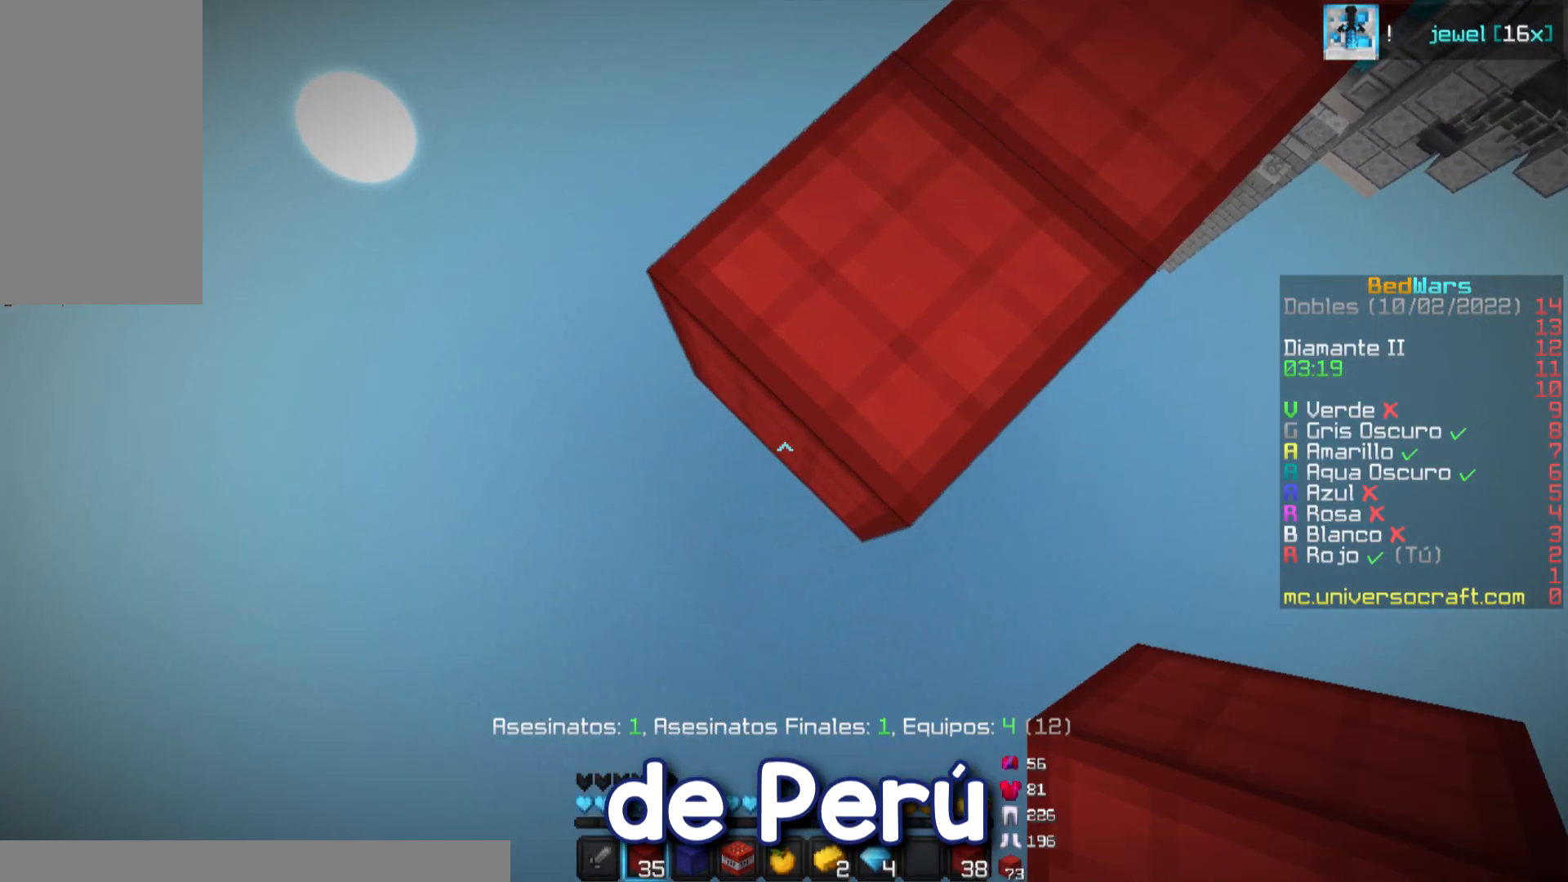
{"keys": ["a", "s"], "mouse": [], "events": [[100, "mouse_right", "up"], [300, "mouse_right", "down"], [317, "mouse_right", "up"], [333, "mouse_right", "down"], [350, "mouse_right", "up"]]}